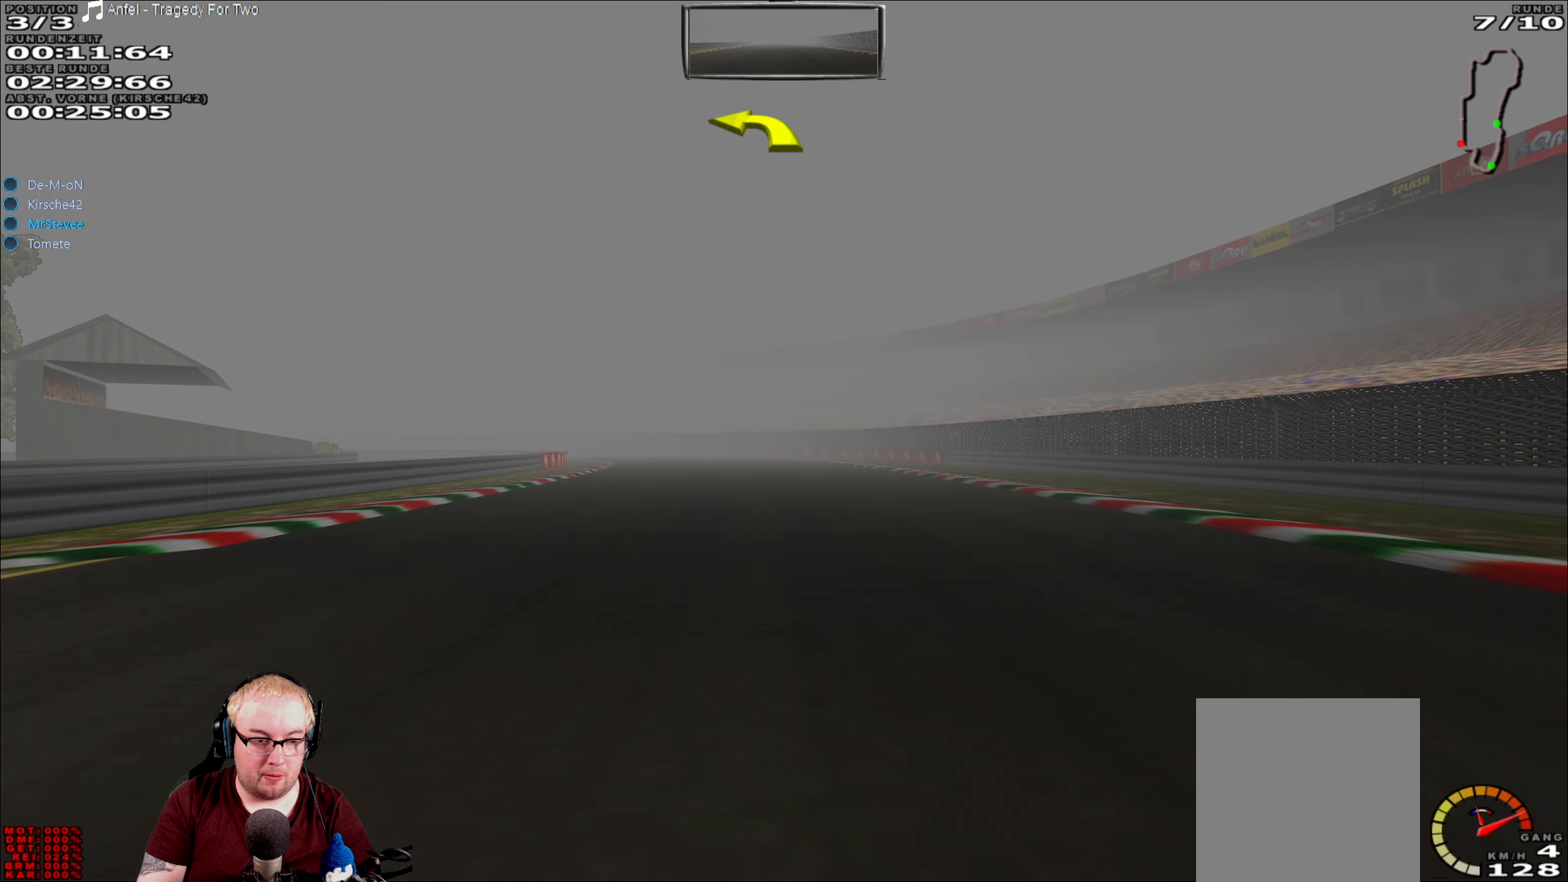
Gameplay with a controller (Xbox layout); each line is a JSON object with the inputs held at the frame after it. "events" lists button and stick changes between this image and that frame as [ms after this image, input, new state], when the widget could be followed in between. Not read: L3 R3.
{"buttons": ["R2"], "left_stick": "center", "right_stick": "center", "events": [[234, "left_stick", "center"]]}
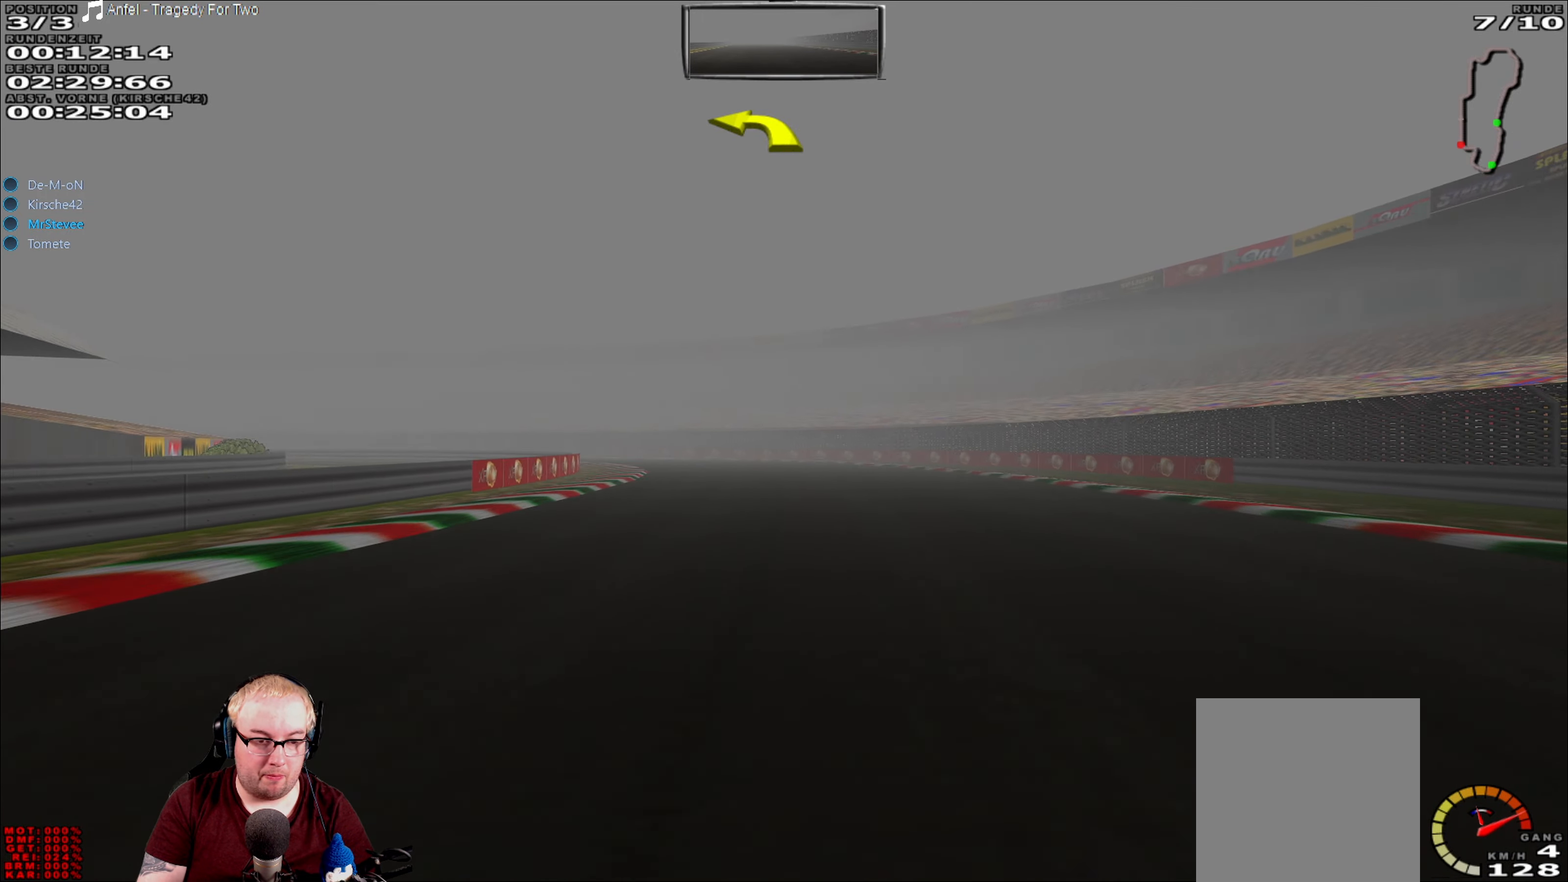
{"buttons": ["R2"], "left_stick": "left", "right_stick": "center", "events": [[450, "left_stick", "left"]]}
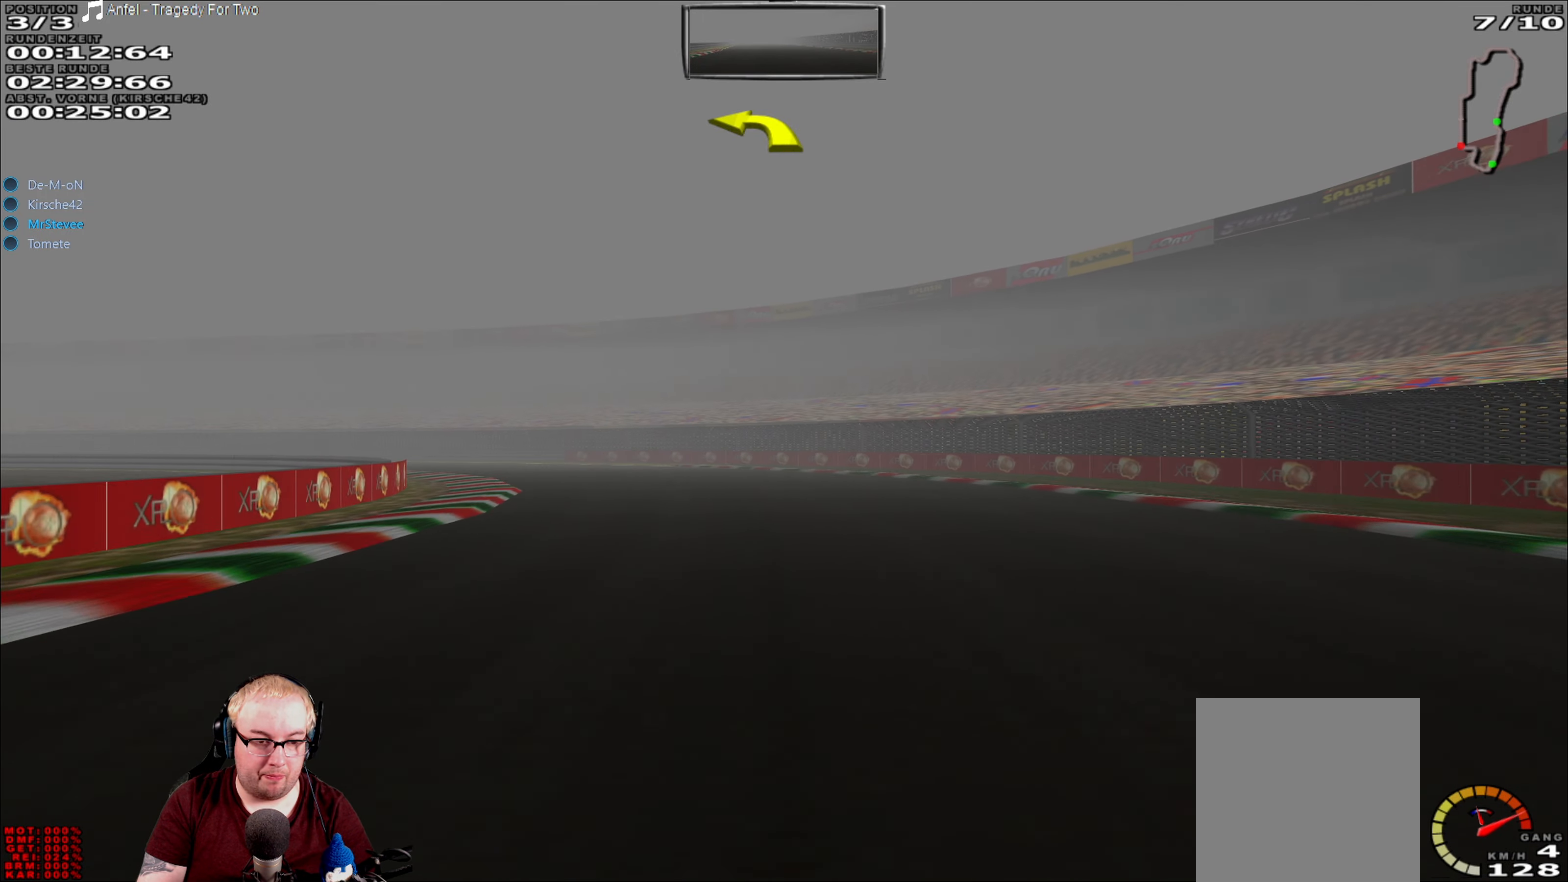
{"buttons": ["R2"], "left_stick": "left", "right_stick": "center", "events": []}
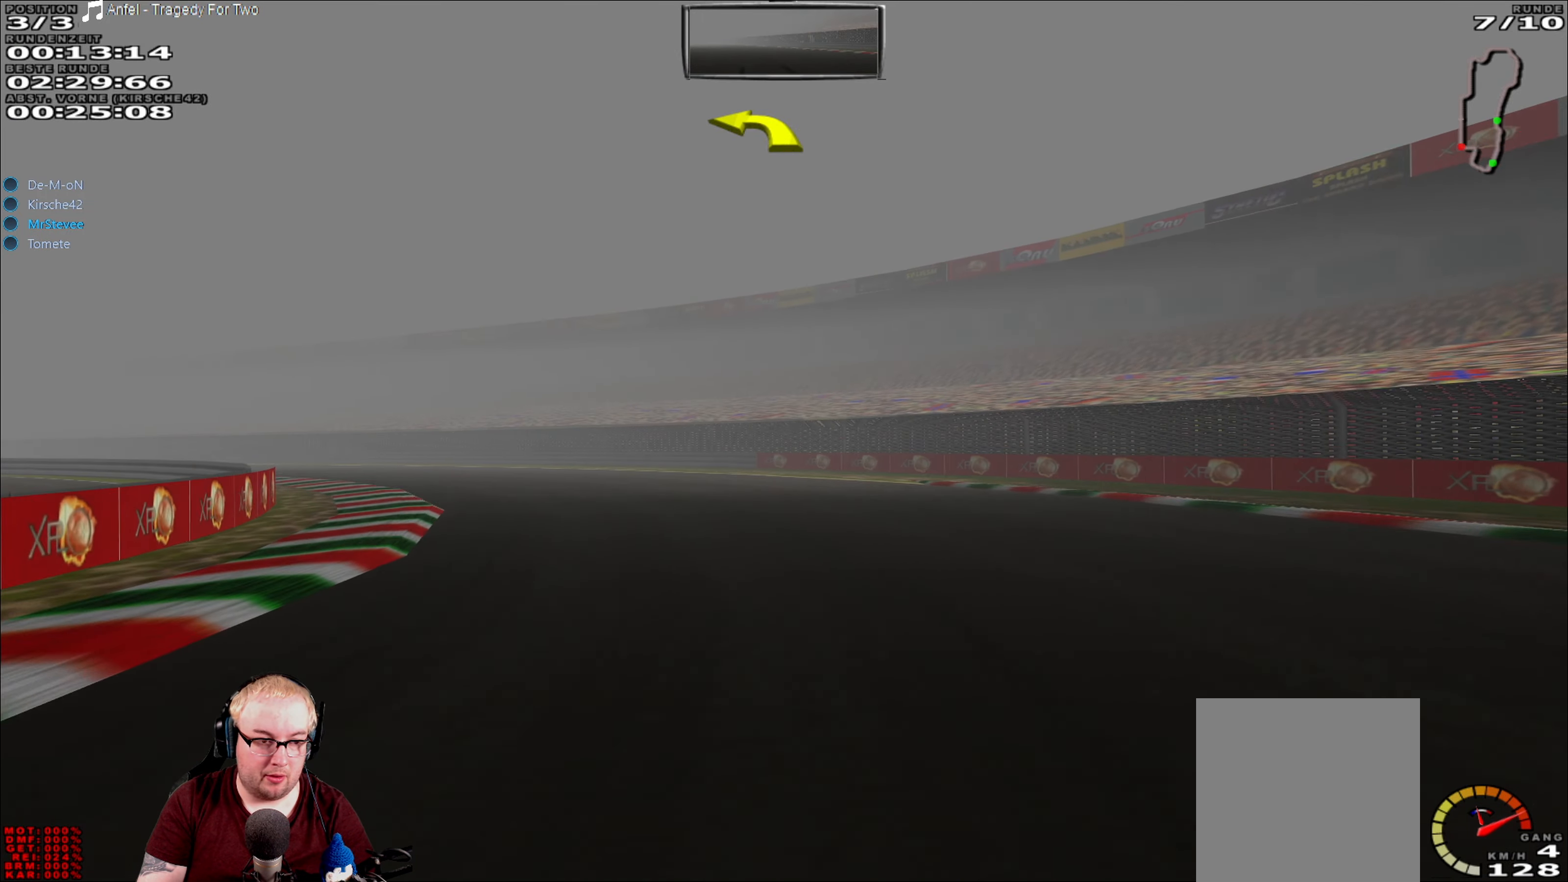
{"buttons": ["R2"], "left_stick": "left", "right_stick": "center", "events": []}
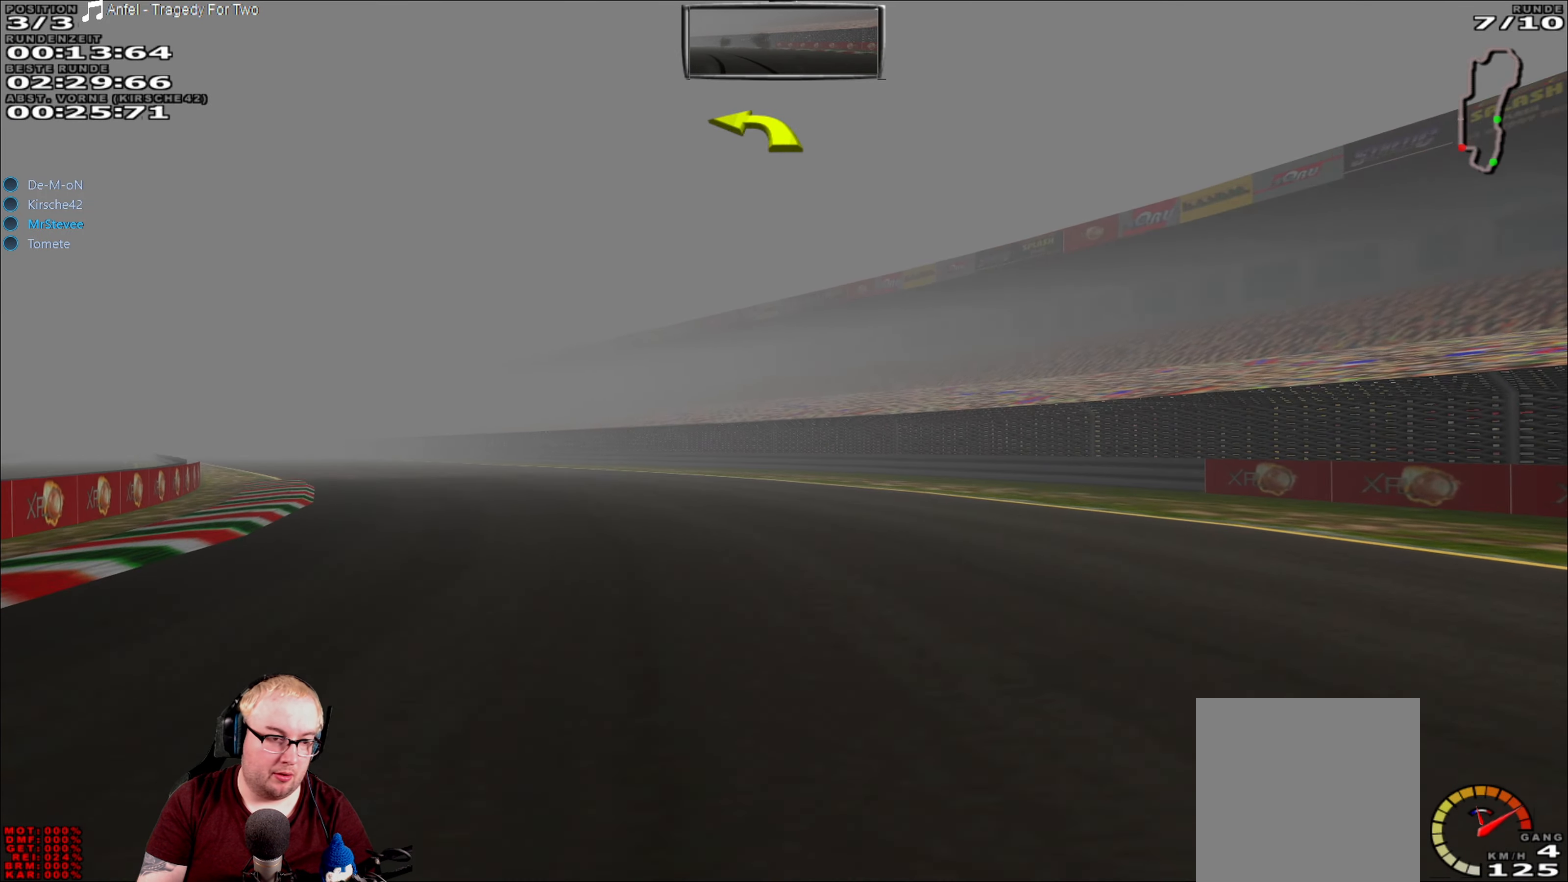
{"buttons": ["R2"], "left_stick": "left", "right_stick": "center", "events": [[250, "left_stick", "center"], [317, "left_stick", "left"]]}
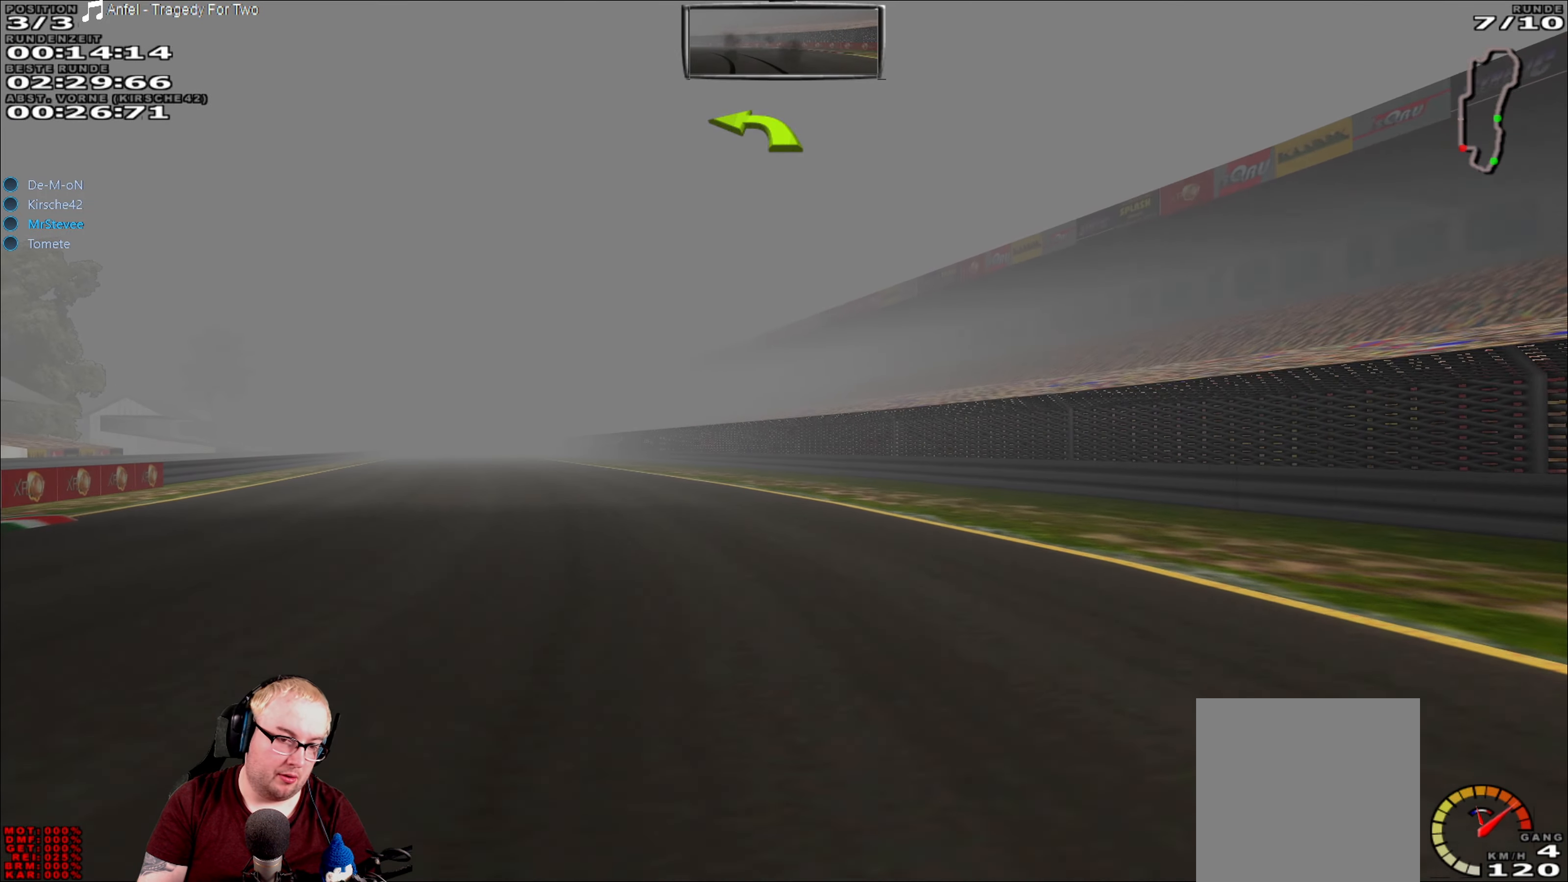
{"buttons": ["R2"], "left_stick": "left", "right_stick": "center", "events": []}
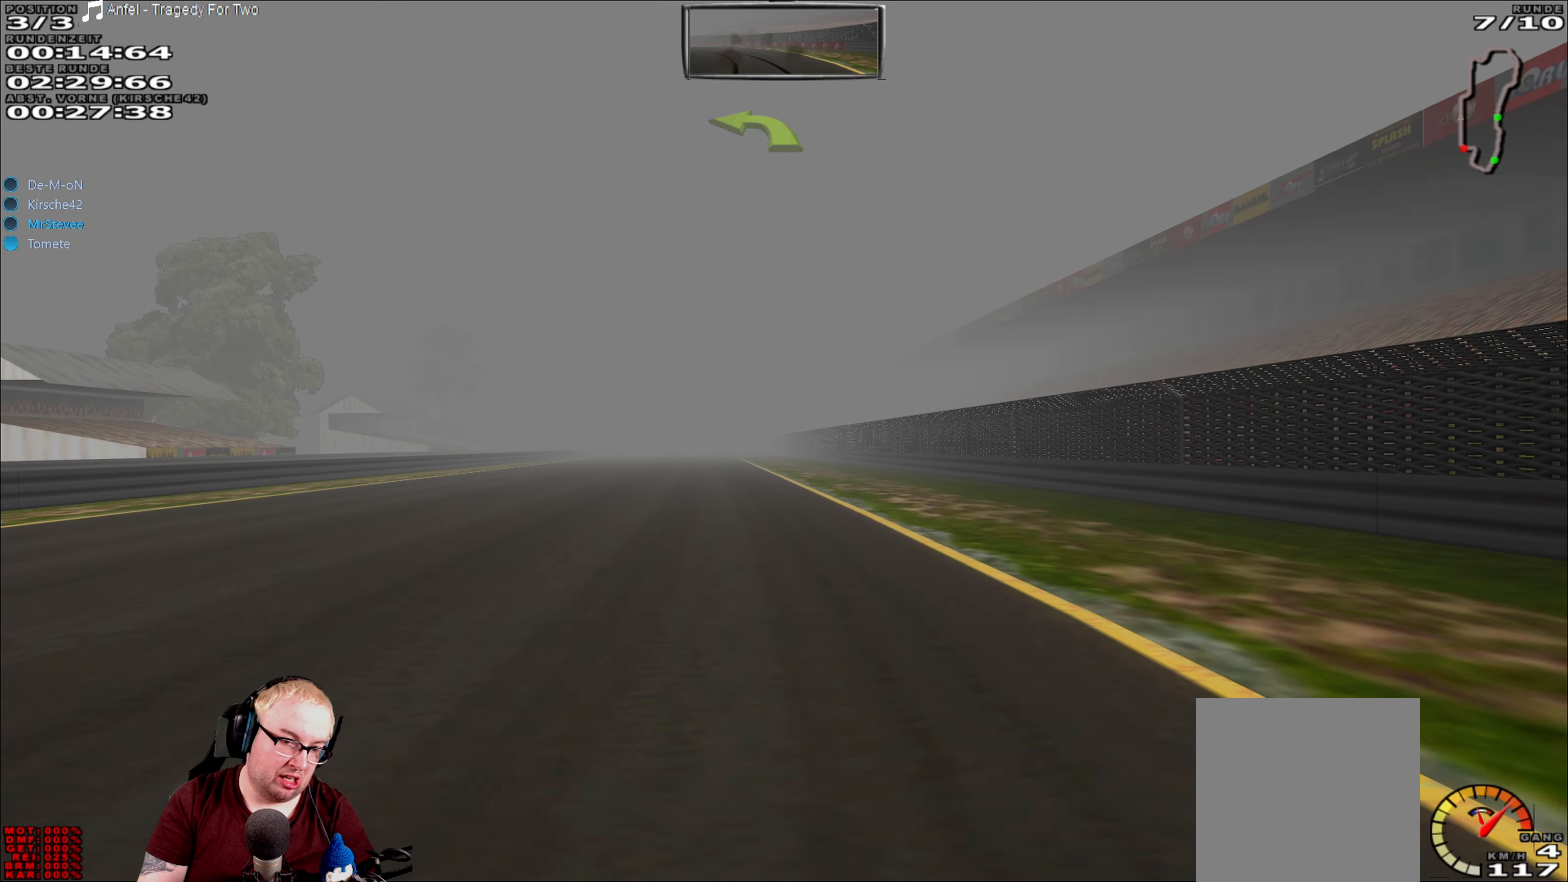
{"buttons": ["R2"], "left_stick": "center", "right_stick": "center", "events": [[267, "left_stick", "center"]]}
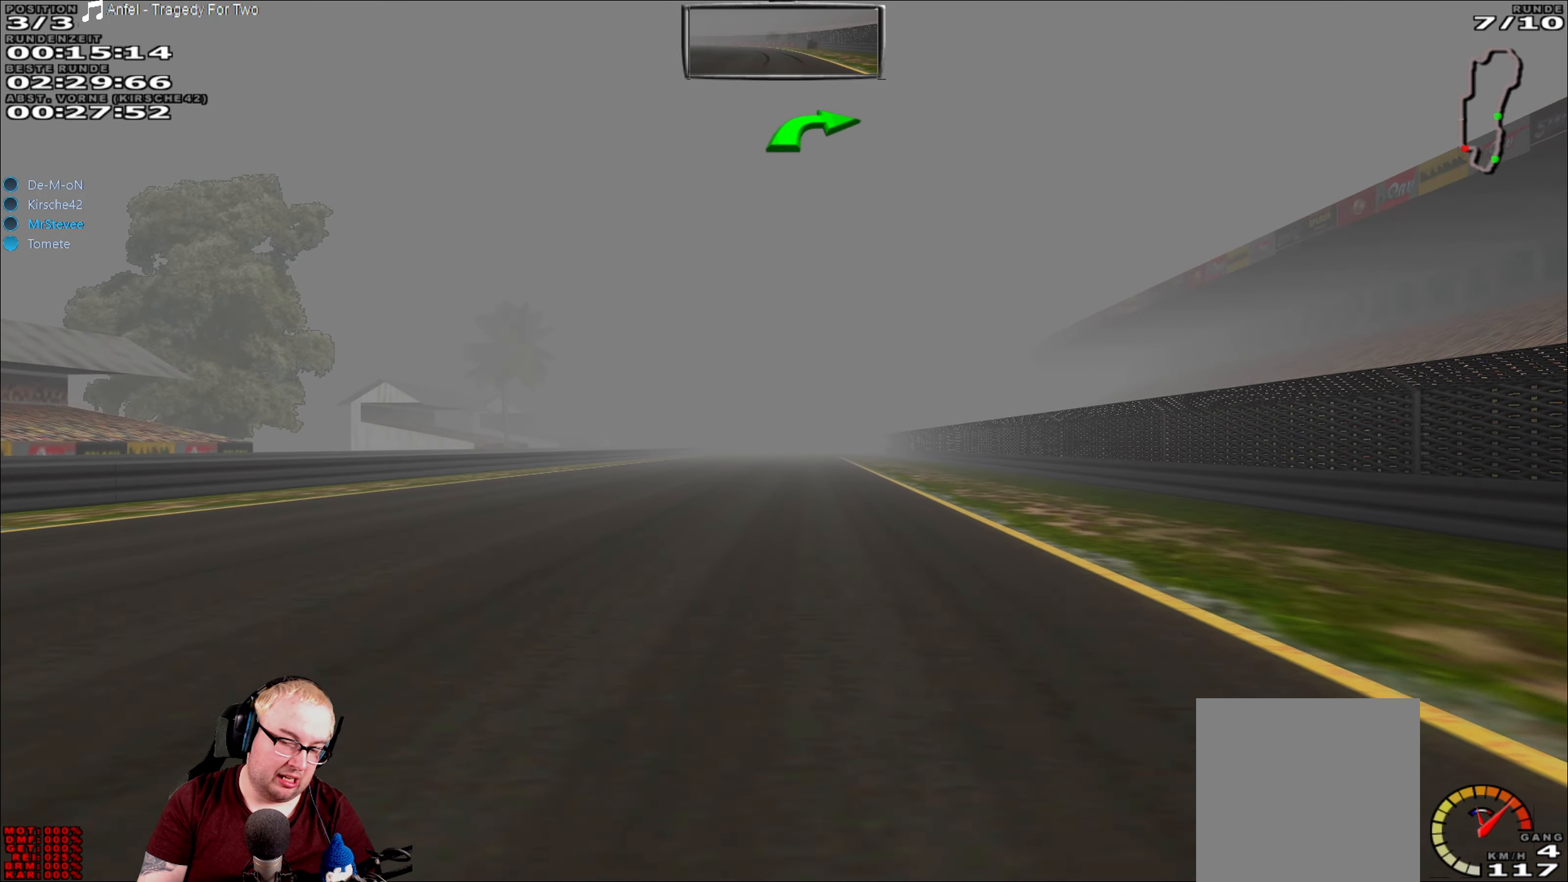
{"buttons": ["R2"], "left_stick": "center", "right_stick": "center", "events": [[250, "left_stick", "left"], [417, "left_stick", "center"]]}
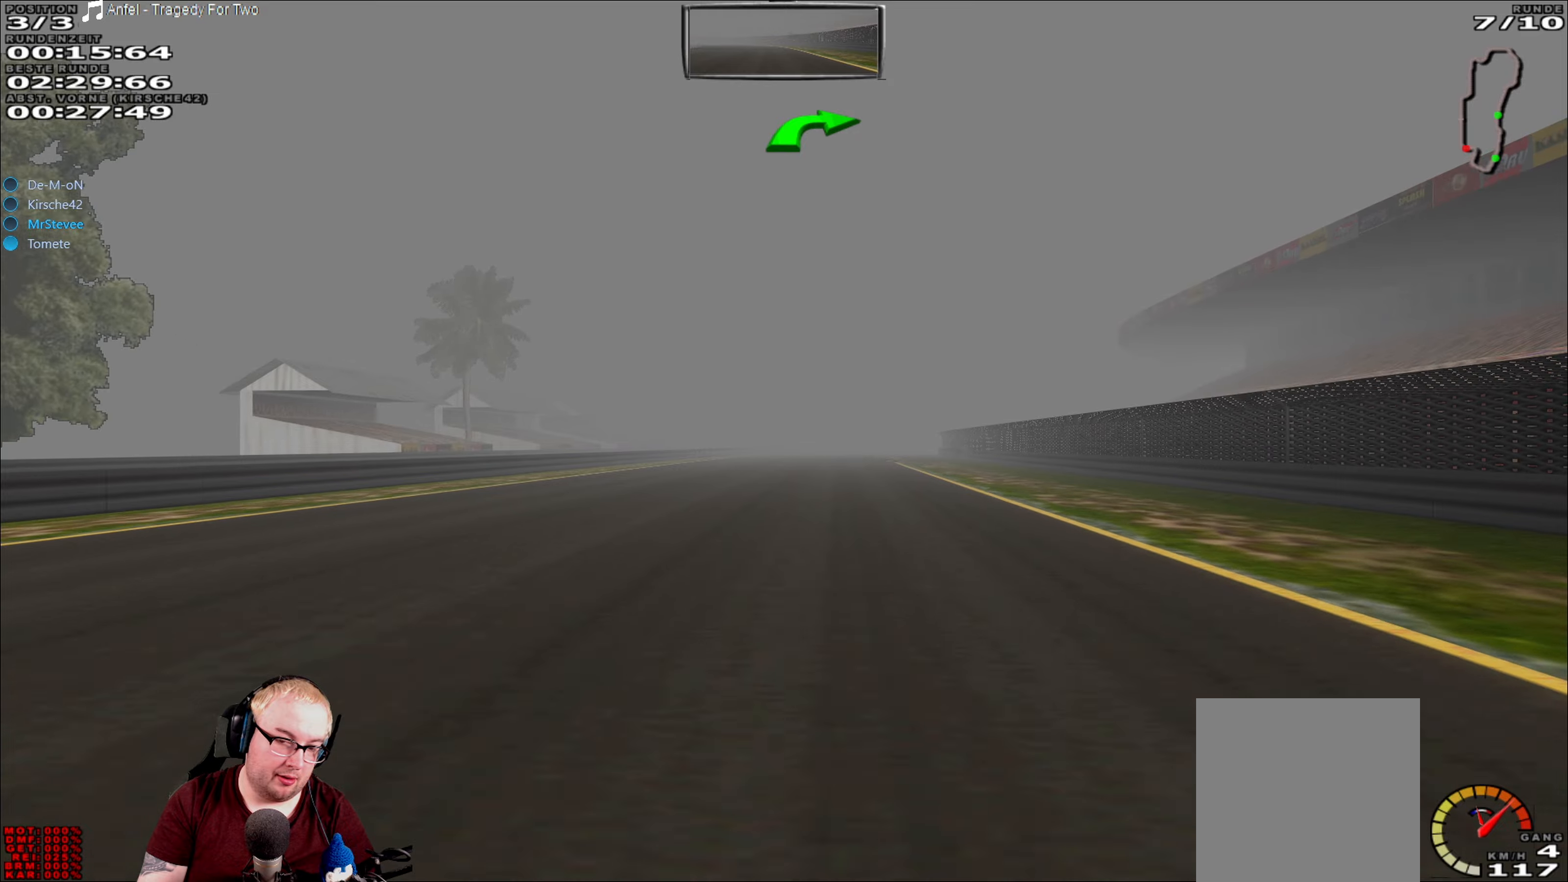
{"buttons": ["R2"], "left_stick": "center", "right_stick": "center", "events": [[333, "left_stick", "left"], [450, "left_stick", "center"]]}
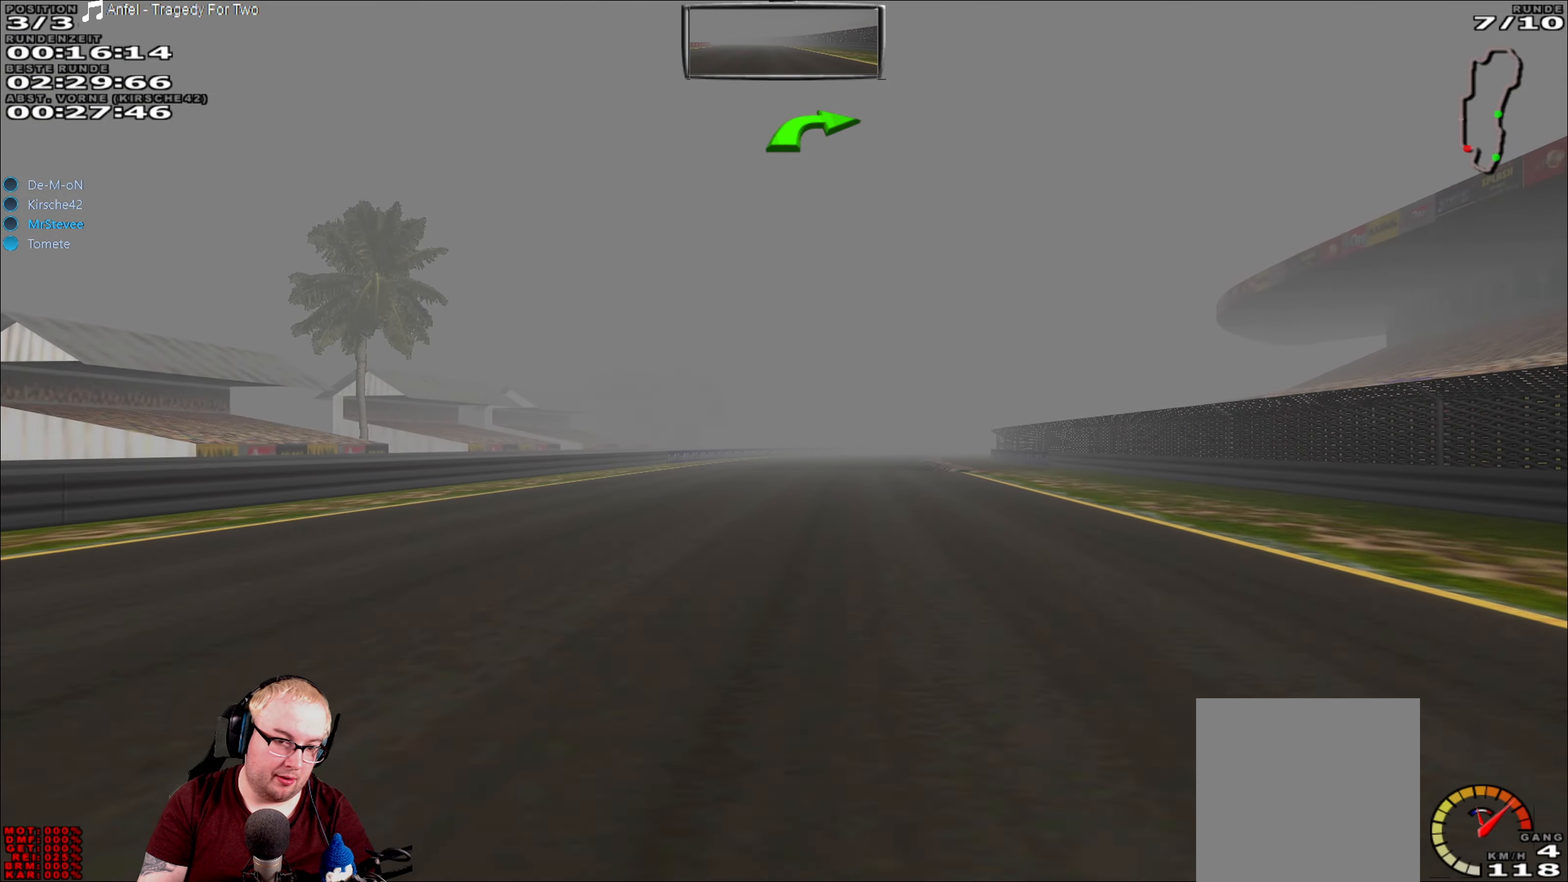
{"buttons": ["R2"], "left_stick": "center", "right_stick": "center", "events": []}
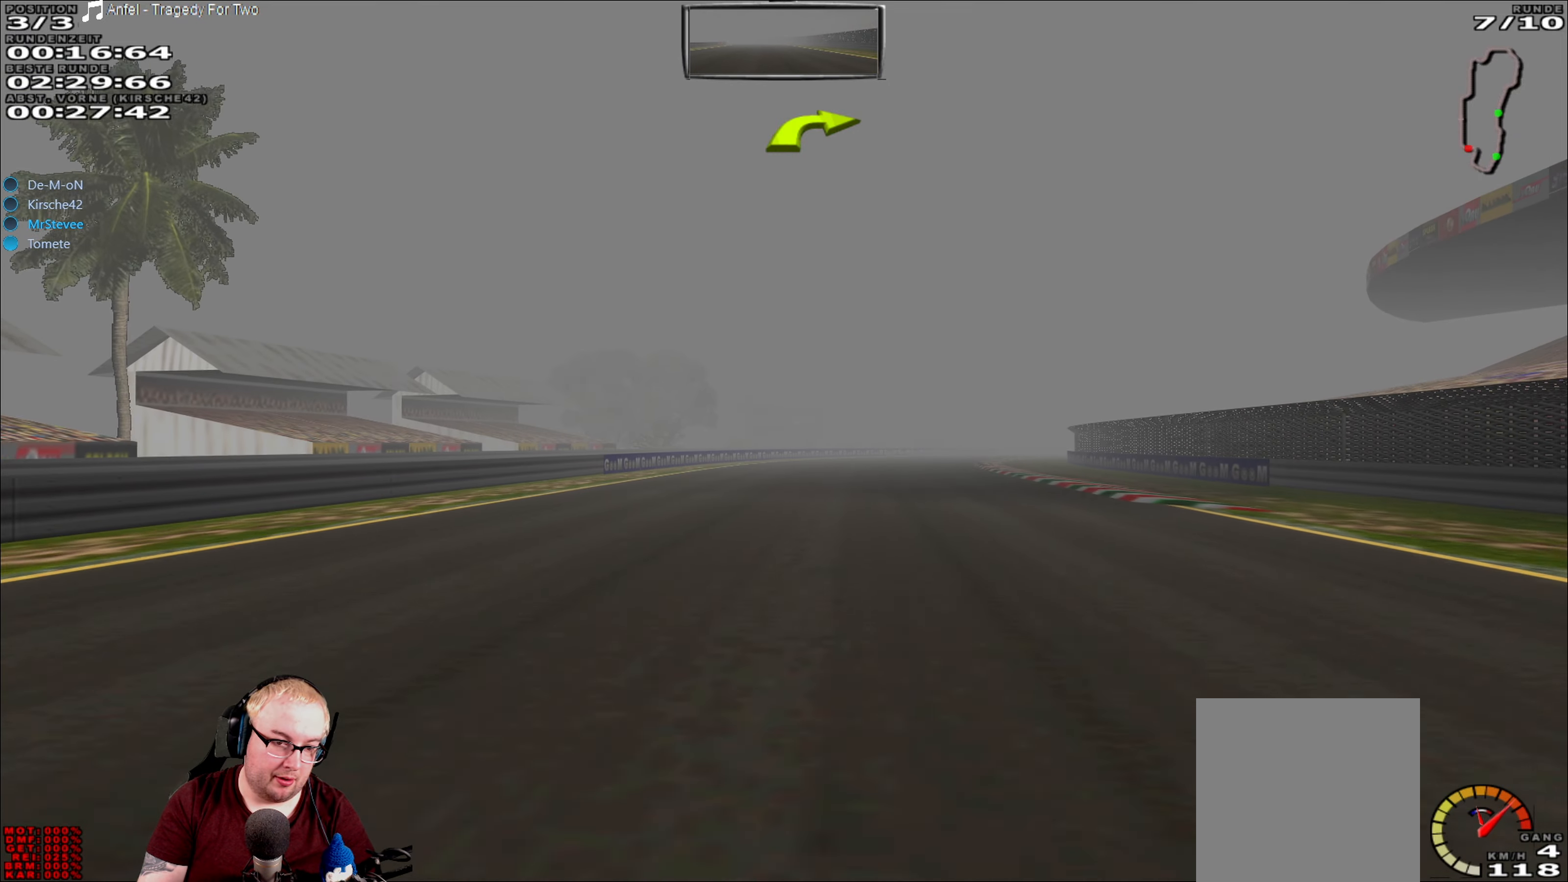
{"buttons": ["R2"], "left_stick": "center", "right_stick": "center", "events": []}
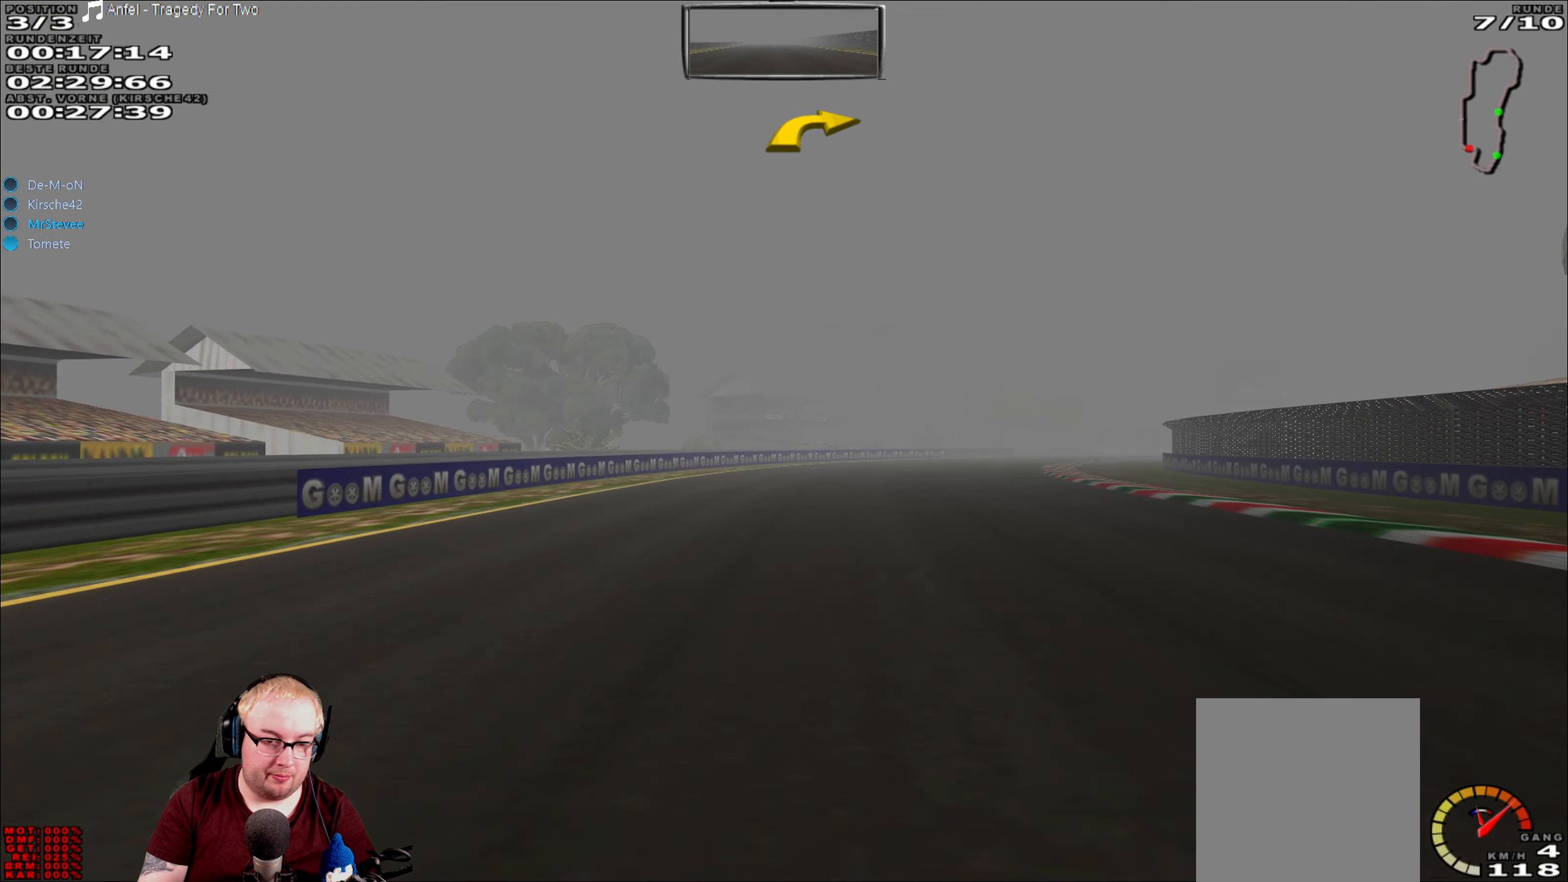
{"buttons": ["R2"], "left_stick": "right", "right_stick": "center", "events": [[333, "left_stick", "right"]]}
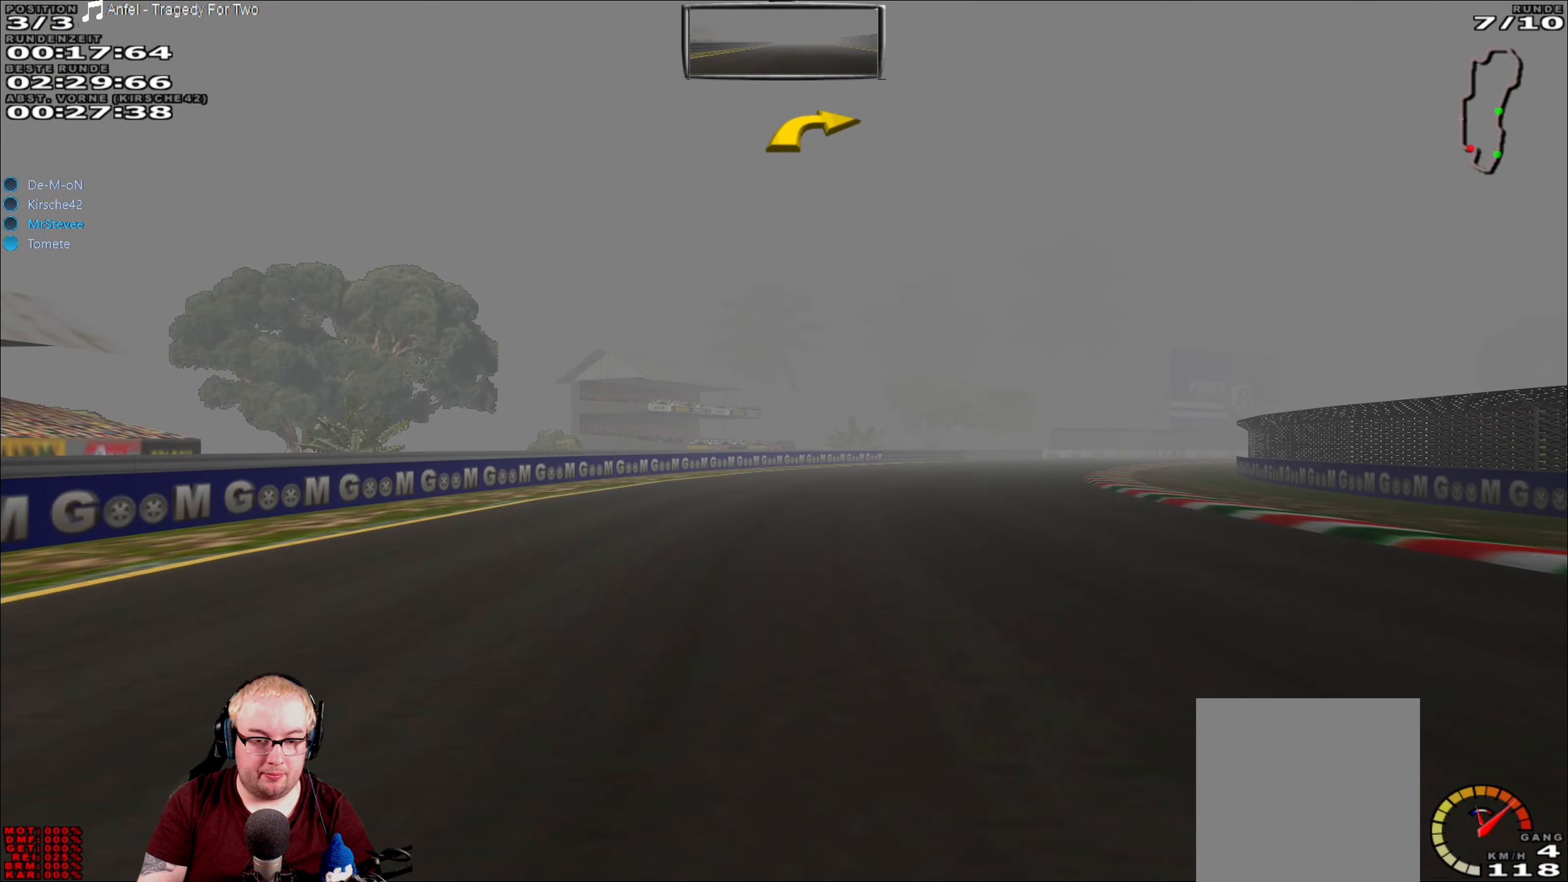
{"buttons": ["R2"], "left_stick": "center", "right_stick": "center", "events": [[300, "left_stick", "center"]]}
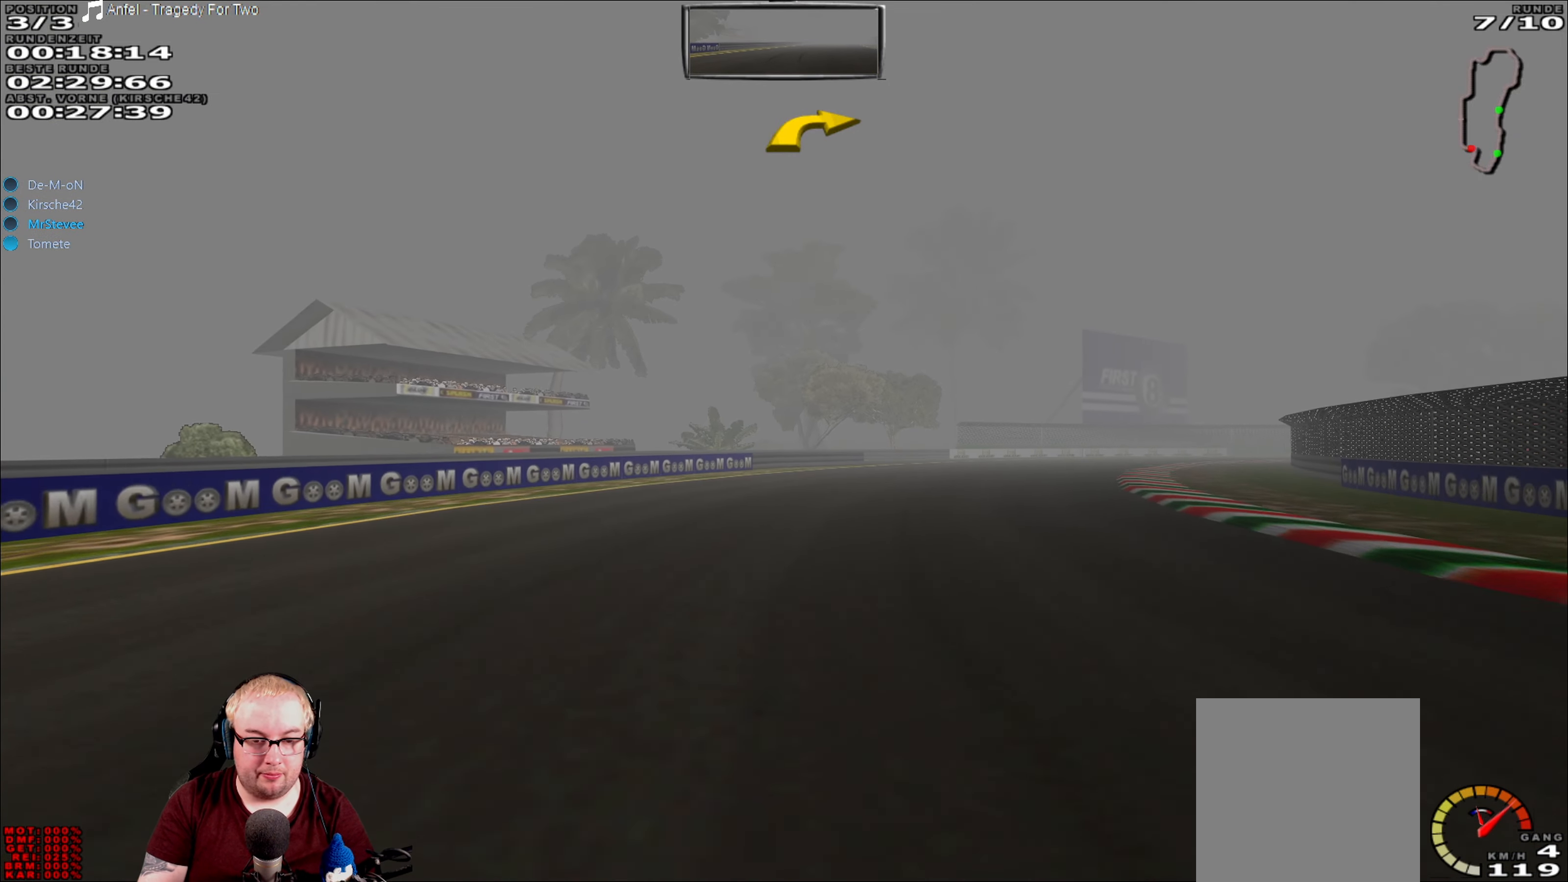
{"buttons": ["R2"], "left_stick": "right", "right_stick": "center", "events": [[33, "left_stick", "right"]]}
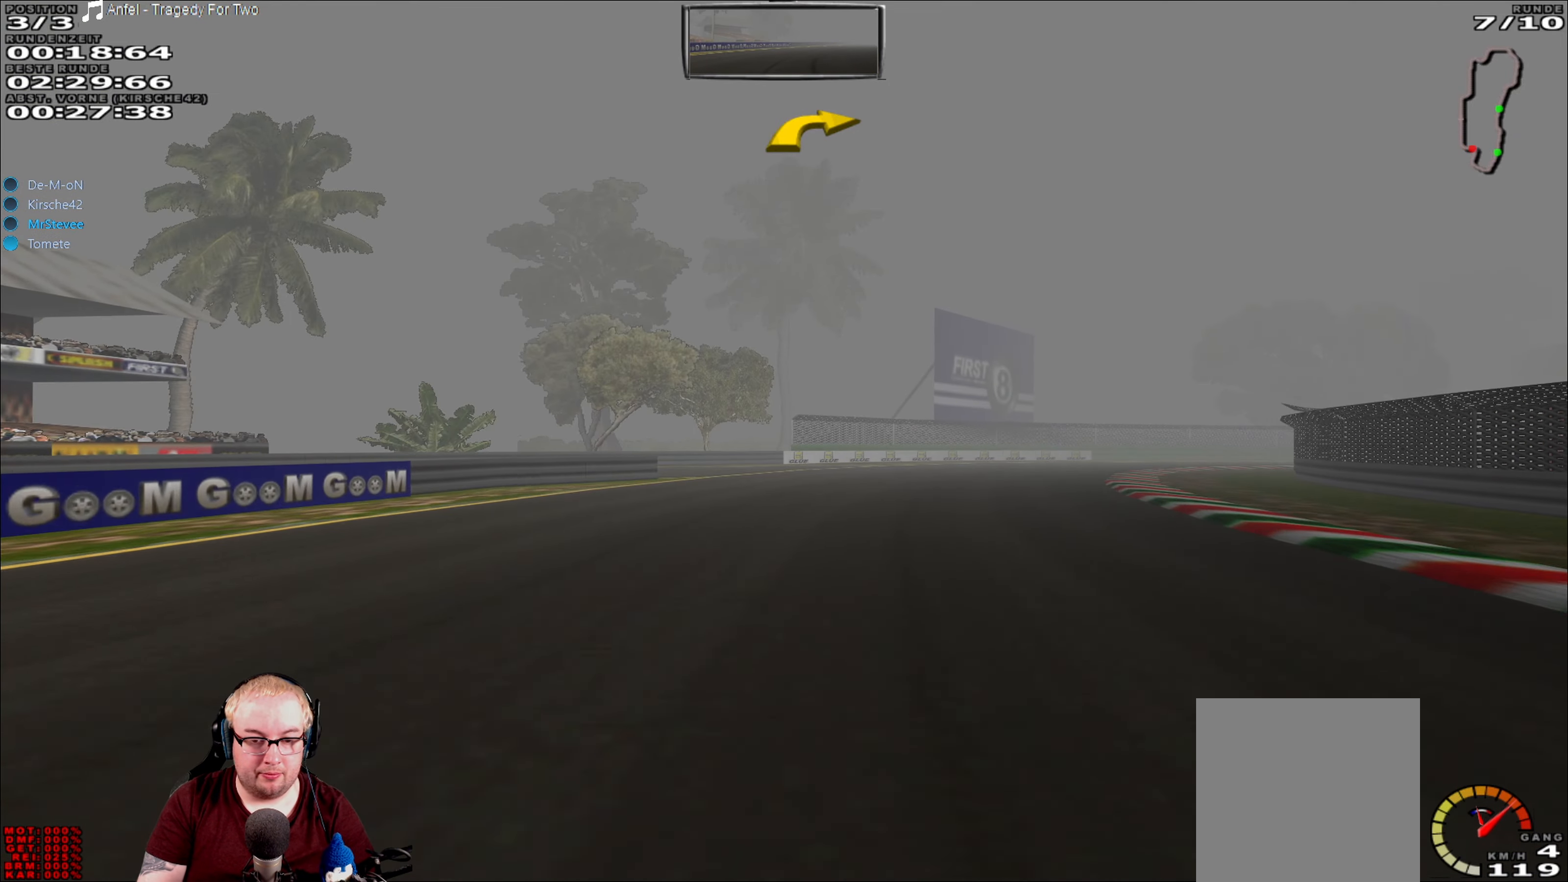
{"buttons": ["R2"], "left_stick": "right", "right_stick": "center", "events": []}
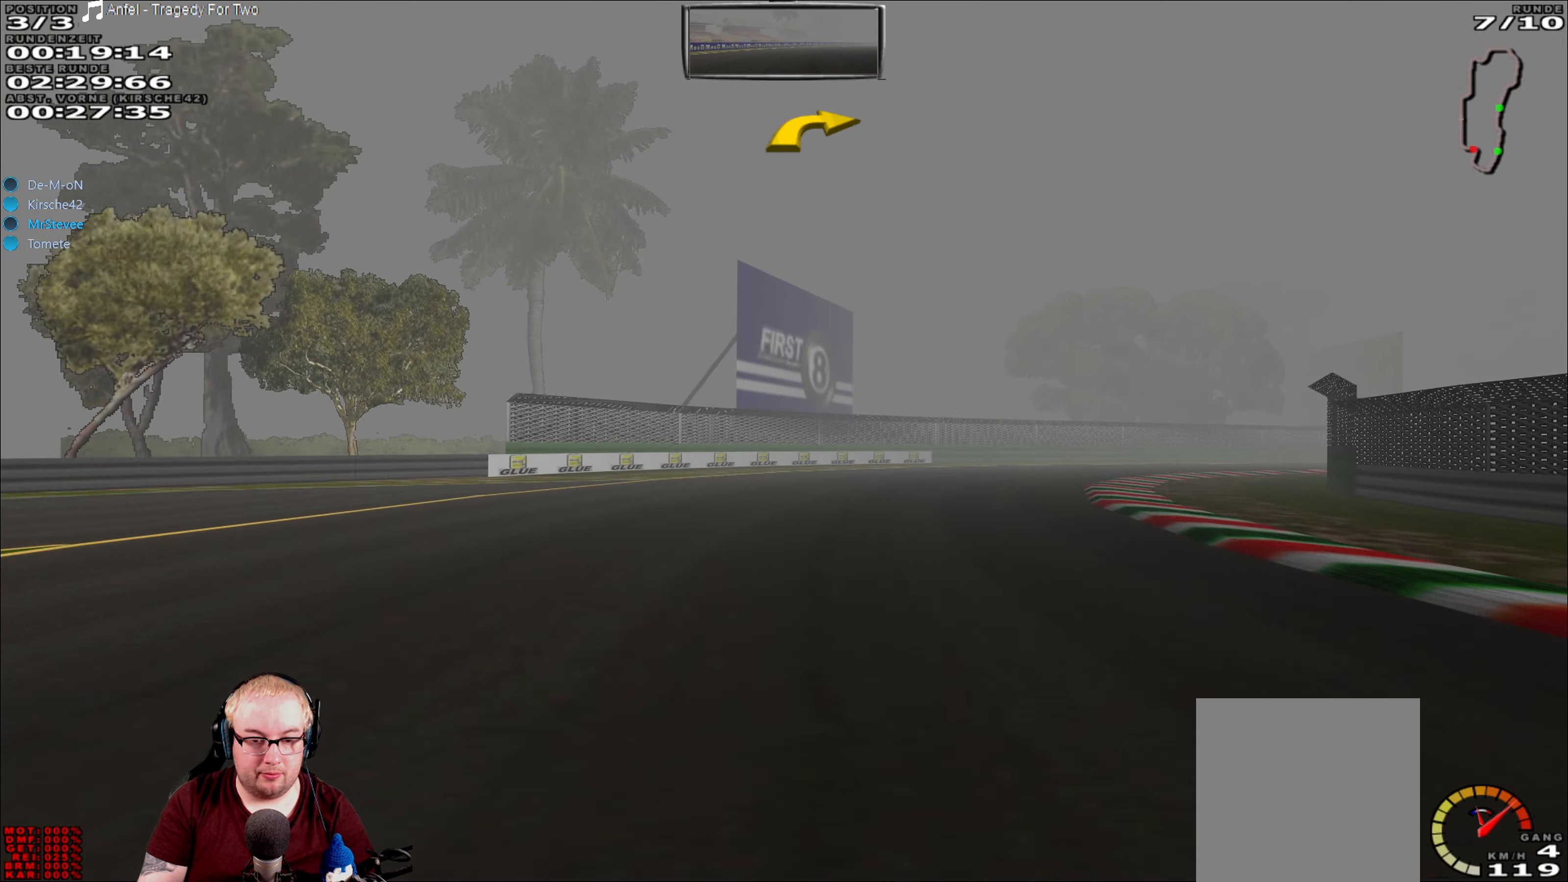
{"buttons": ["R2"], "left_stick": "right", "right_stick": "center", "events": []}
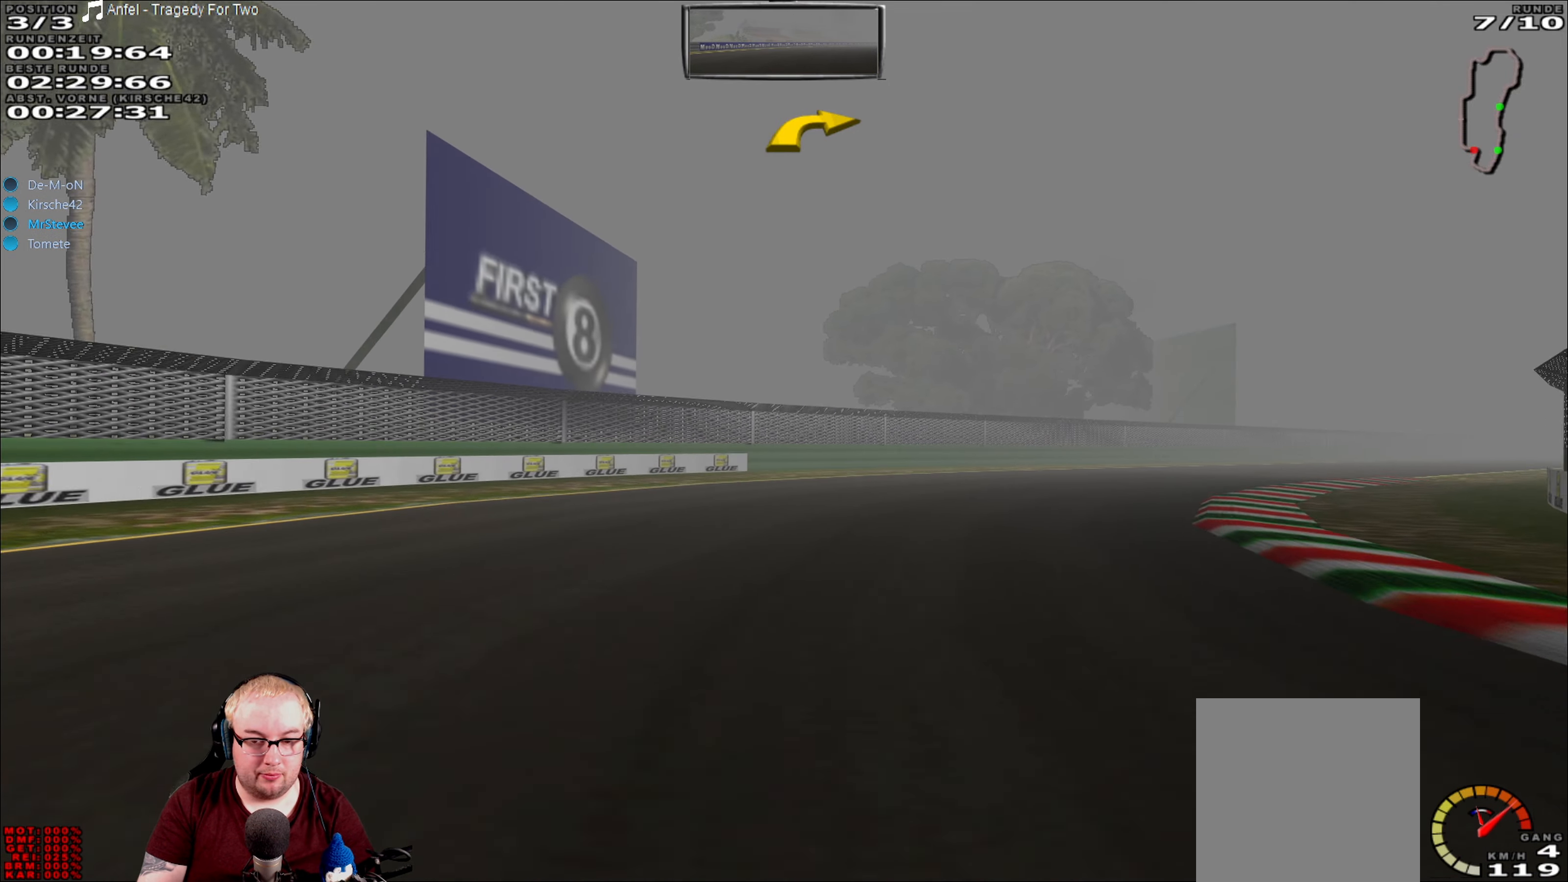
{"buttons": ["R2"], "left_stick": "right", "right_stick": "center", "events": []}
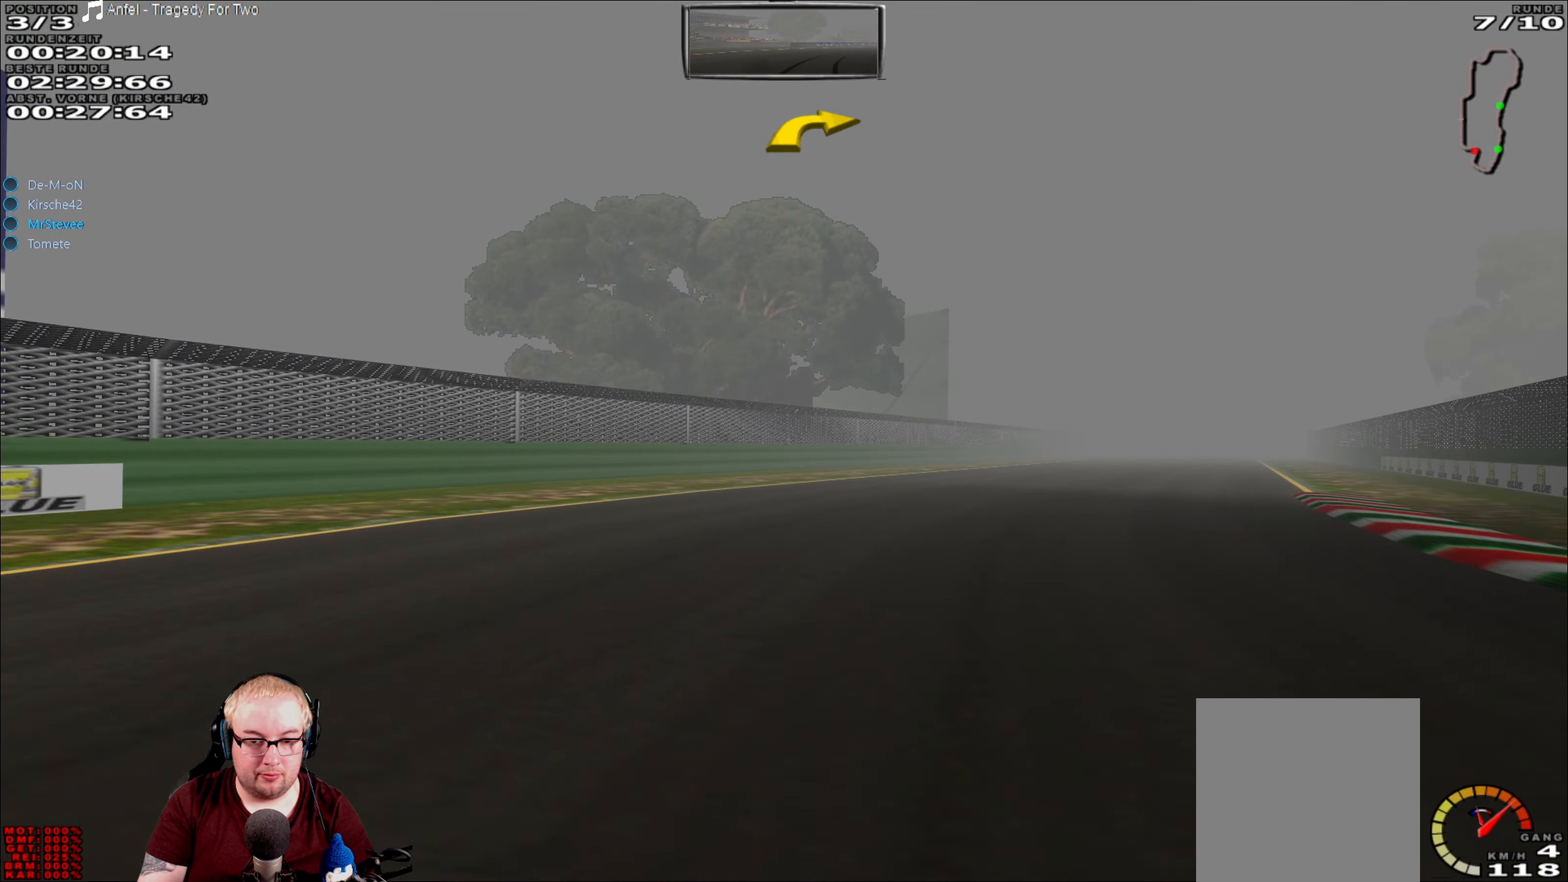
{"buttons": ["R2"], "left_stick": "right", "right_stick": "center", "events": []}
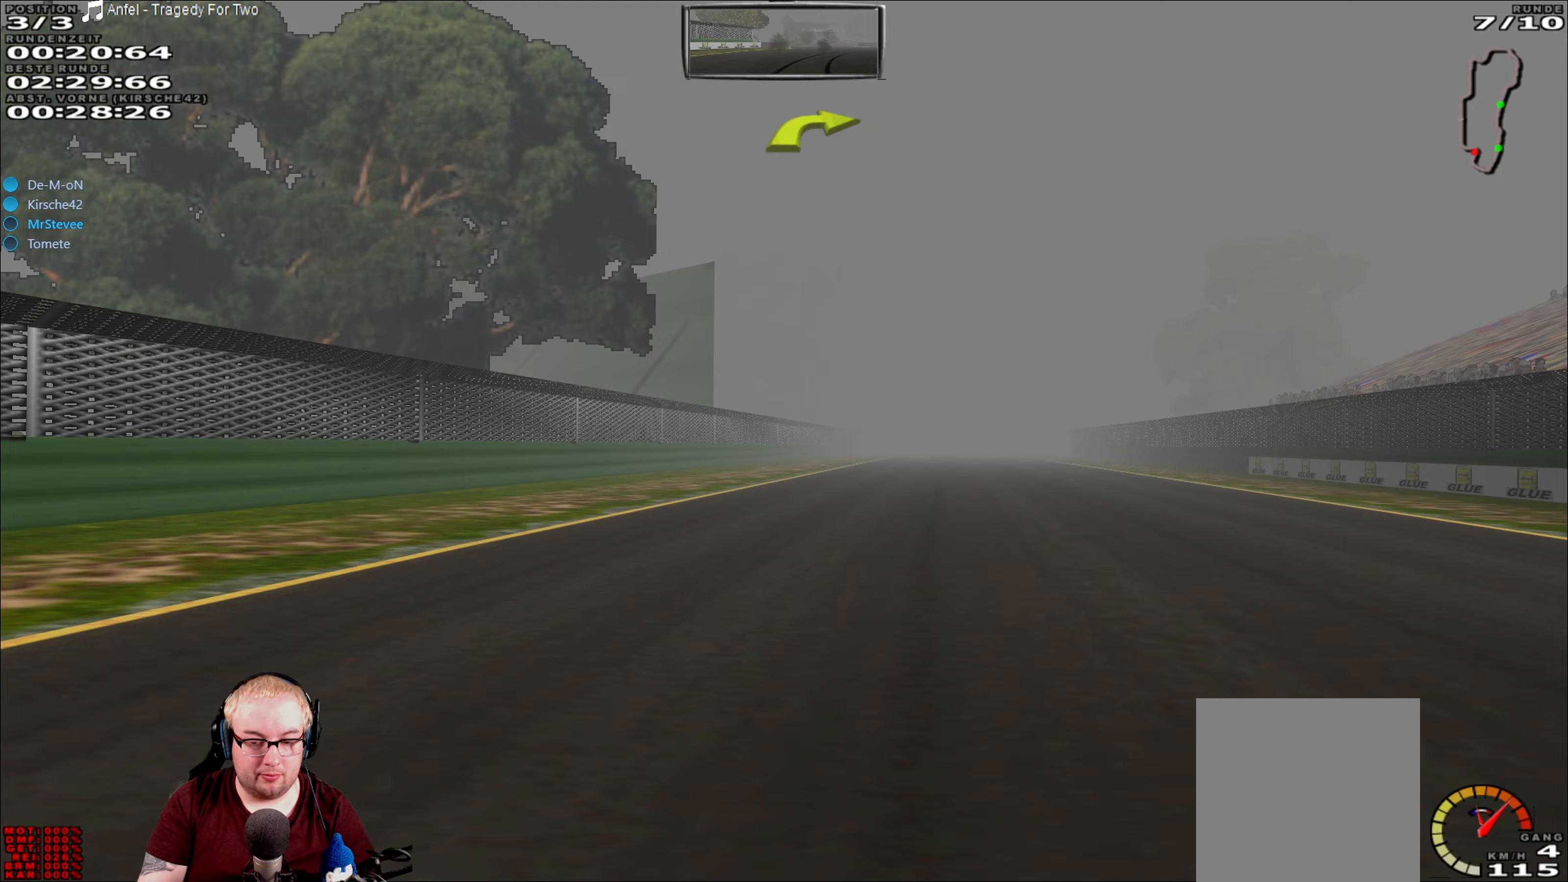
{"buttons": ["R2"], "left_stick": "right", "right_stick": "center", "events": [[83, "left_stick", "center"], [433, "left_stick", "right"]]}
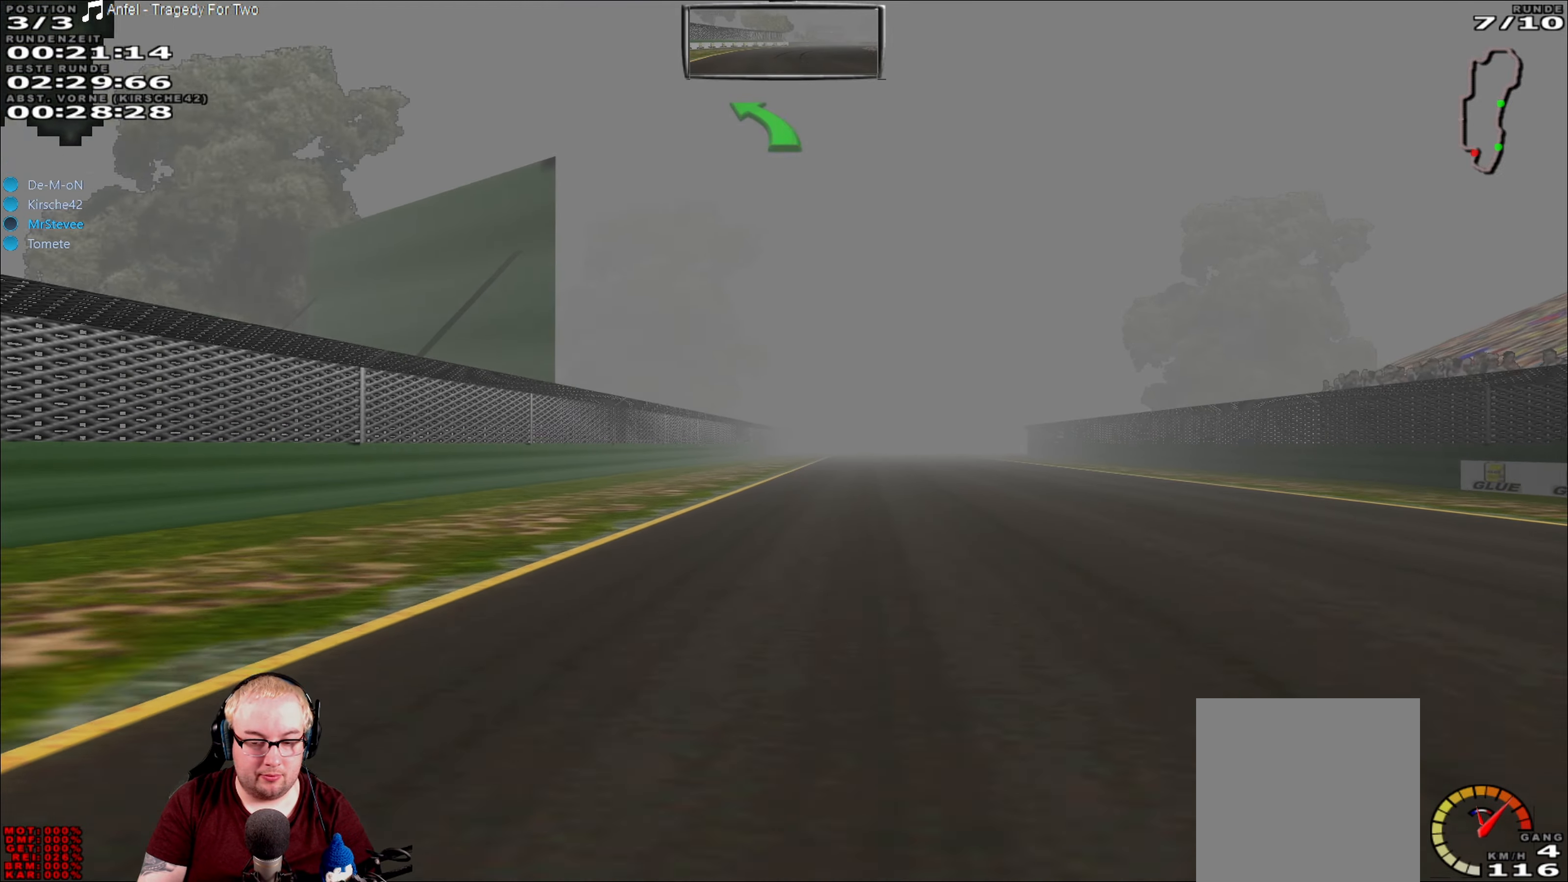
{"buttons": ["R2"], "left_stick": "center", "right_stick": "center", "events": [[117, "left_stick", "center"]]}
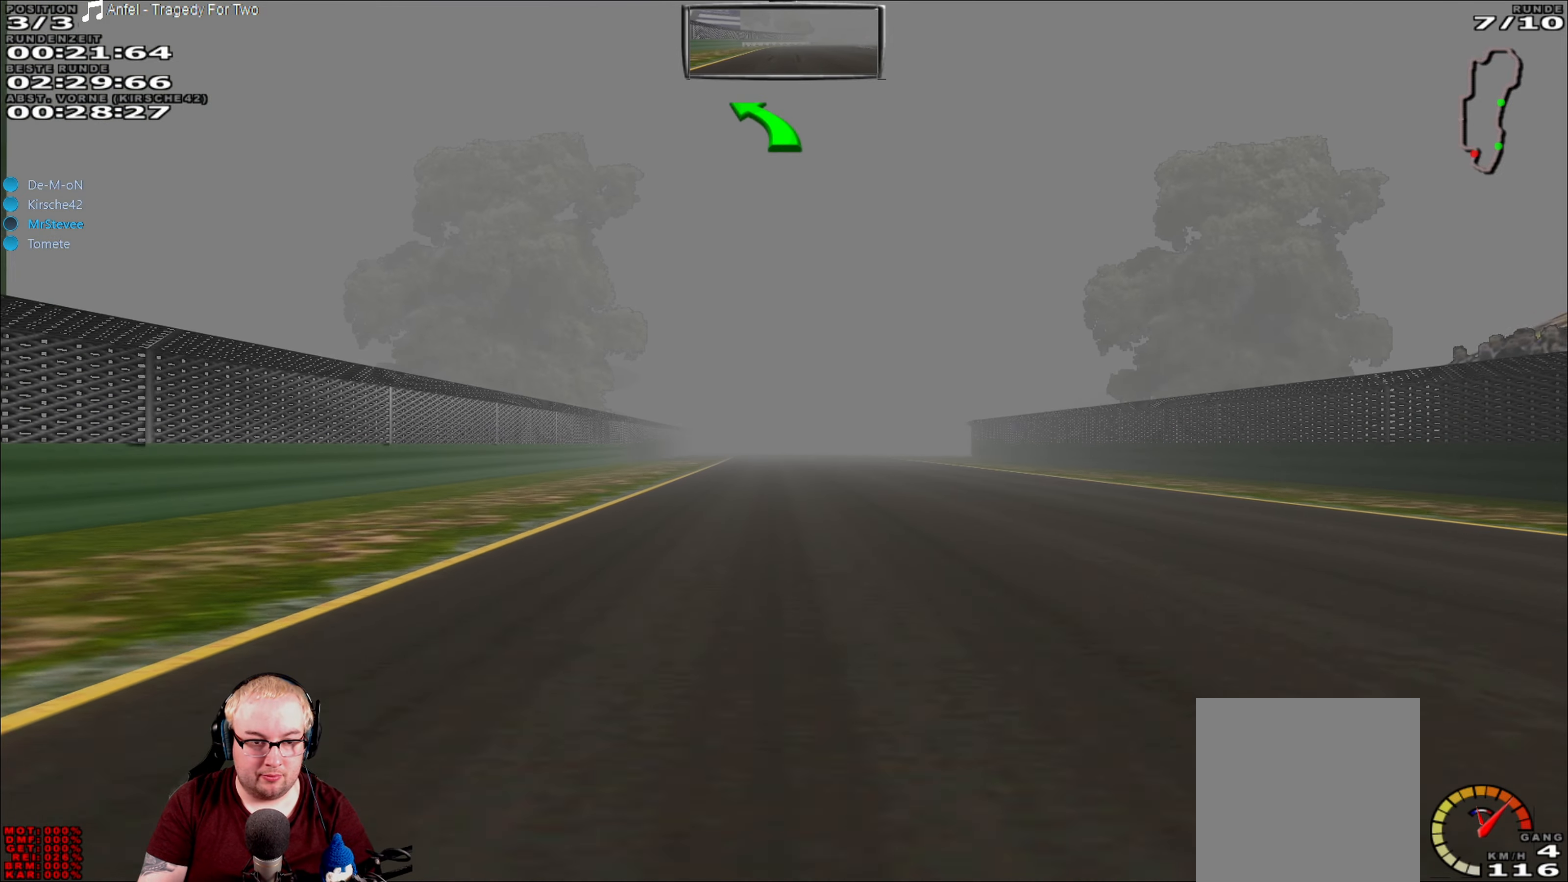
{"buttons": ["R2"], "left_stick": "center", "right_stick": "center", "events": [[83, "left_stick", "right"], [250, "left_stick", "center"]]}
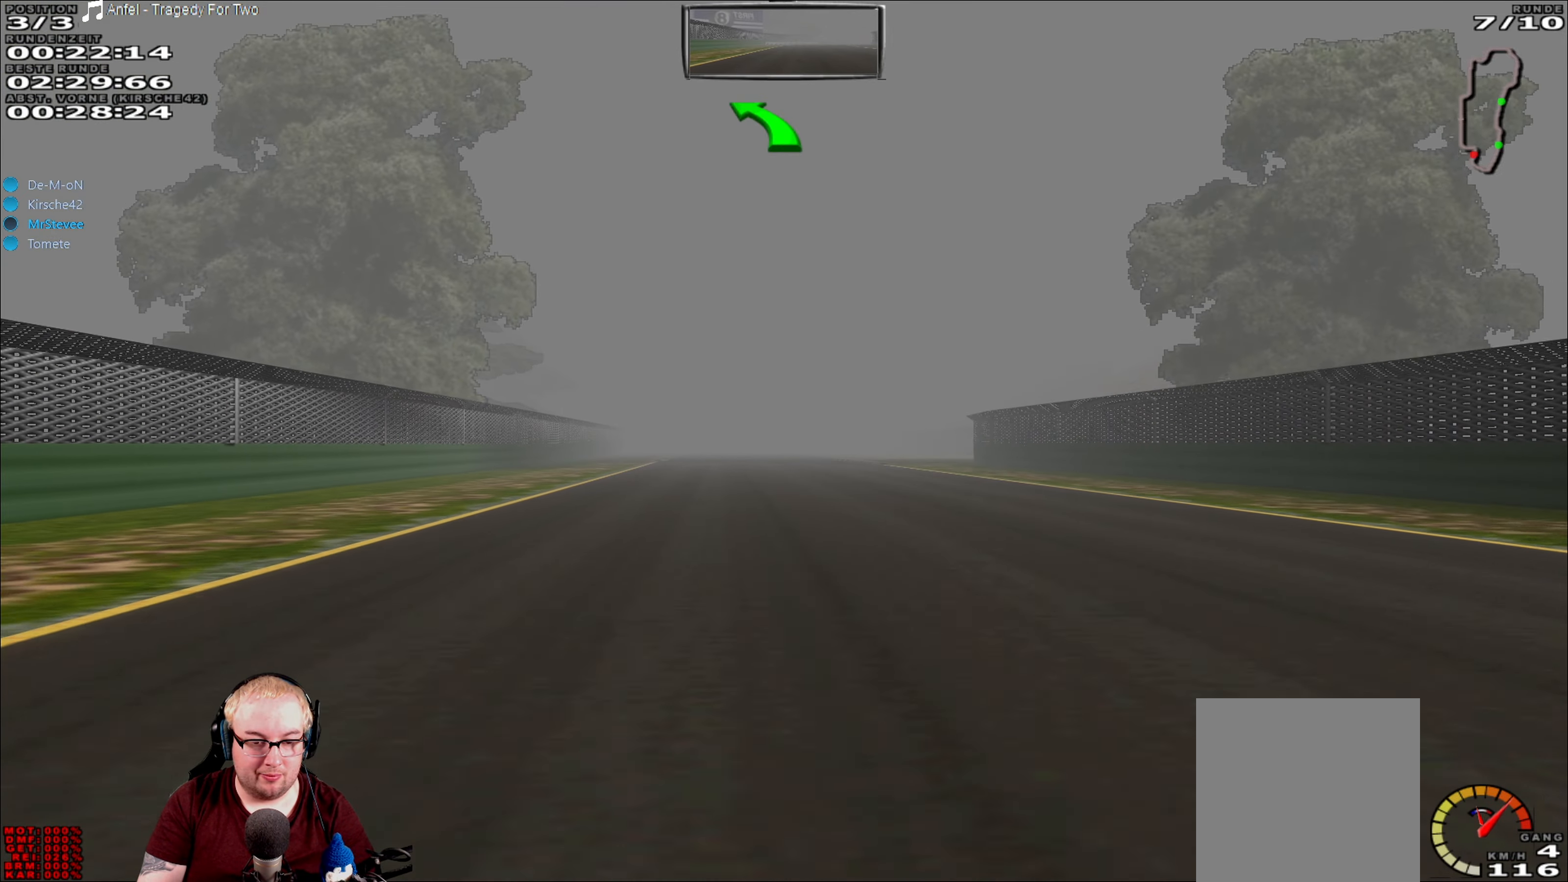
{"buttons": ["R2"], "left_stick": "center", "right_stick": "center", "events": []}
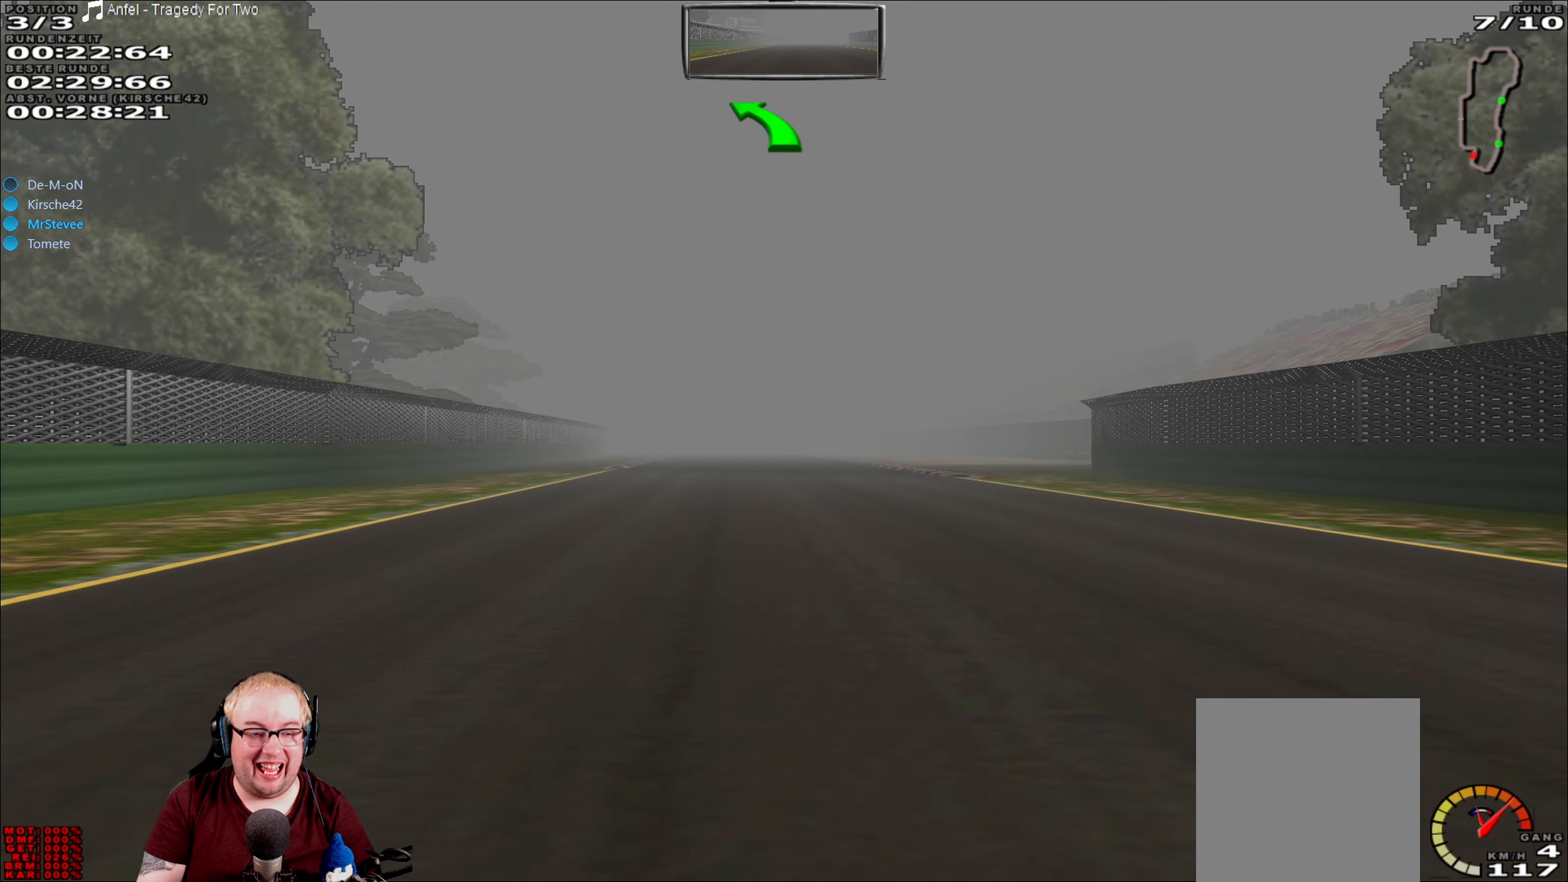
{"buttons": ["R2"], "left_stick": "center", "right_stick": "center", "events": []}
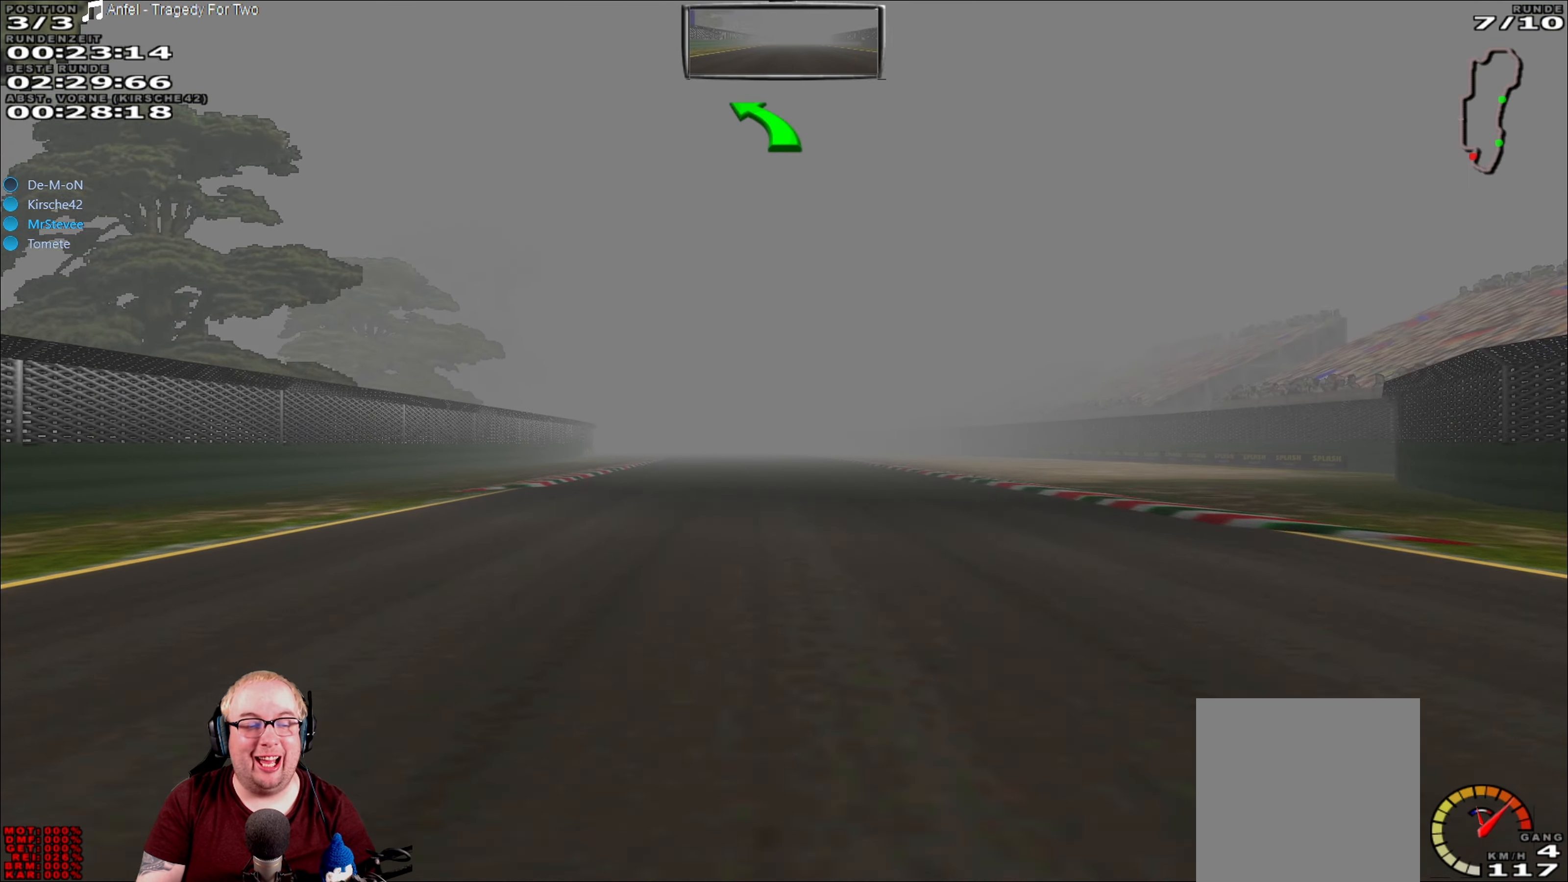
{"buttons": ["R2"], "left_stick": "center", "right_stick": "center", "events": []}
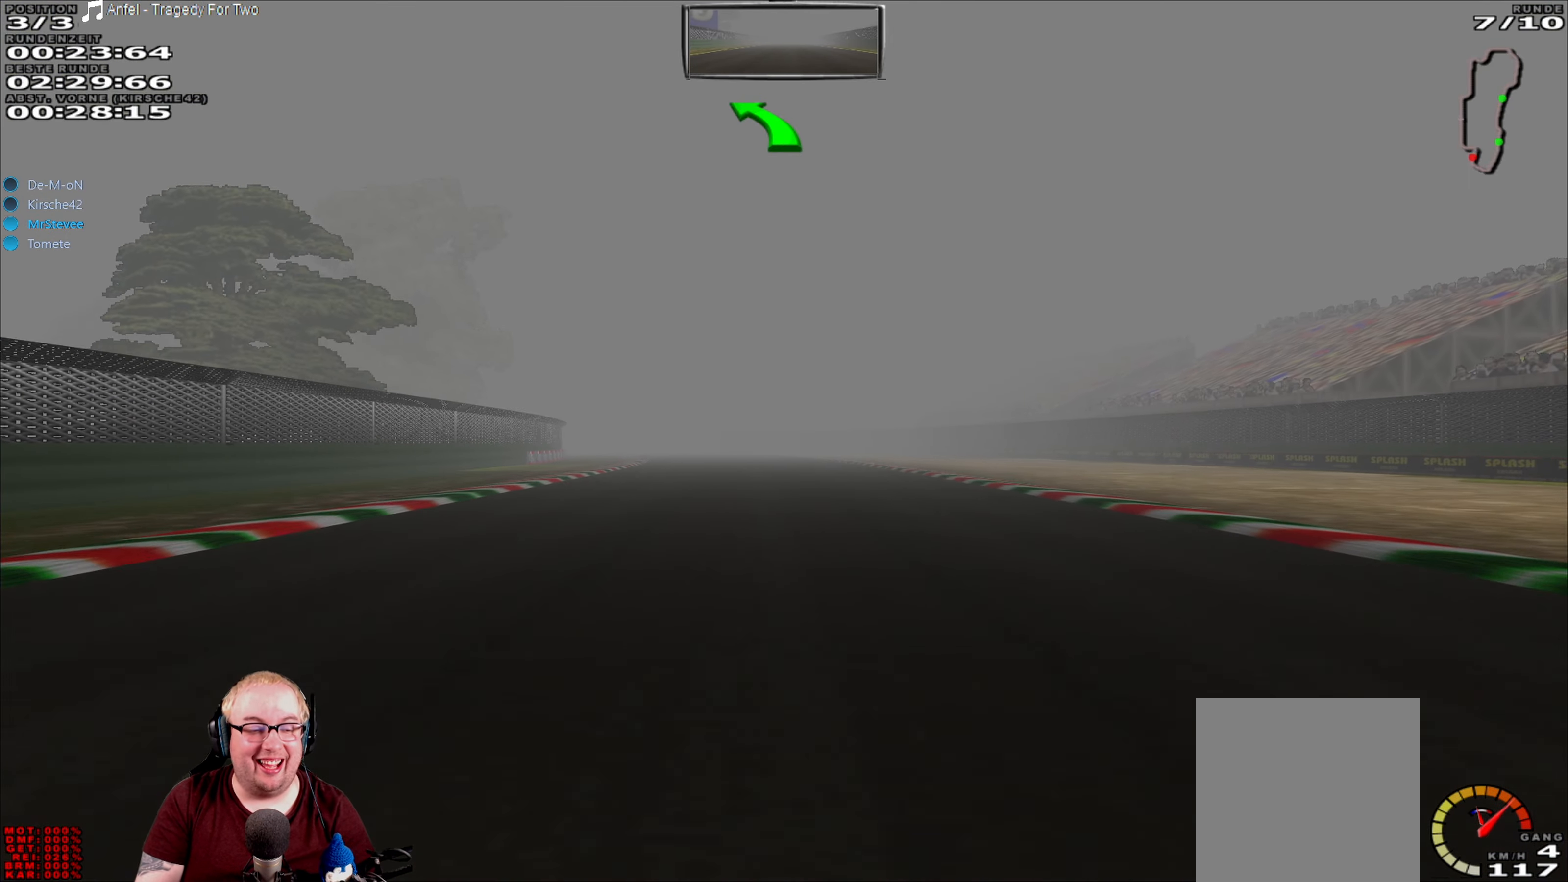
{"buttons": ["R2"], "left_stick": "left", "right_stick": "center", "events": [[483, "left_stick", "left"]]}
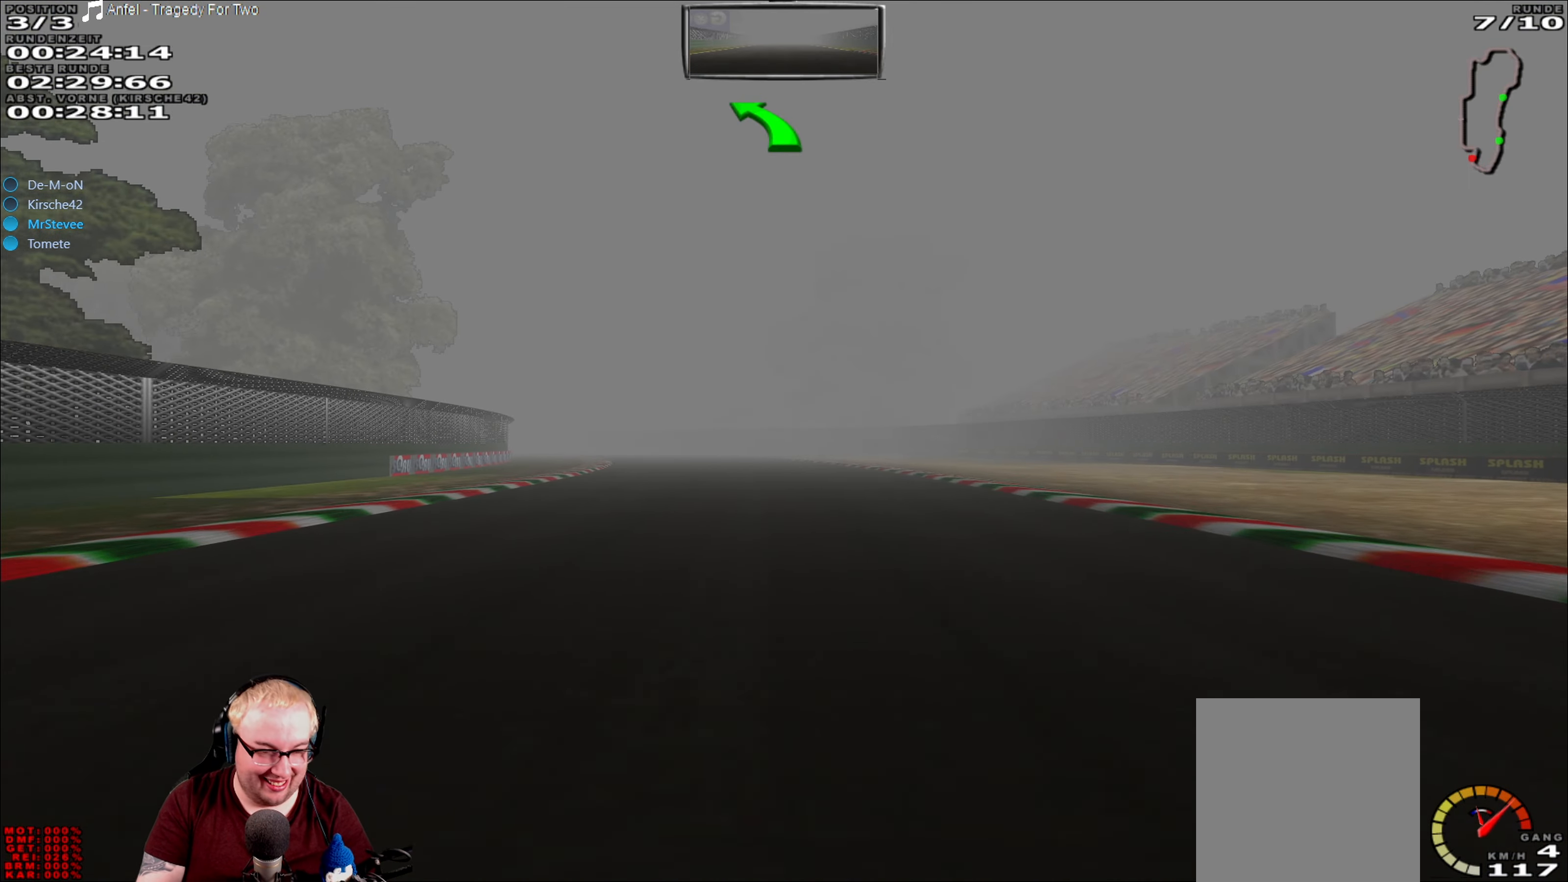
{"buttons": ["R2"], "left_stick": "center", "right_stick": "center", "events": [[67, "left_stick", "center"]]}
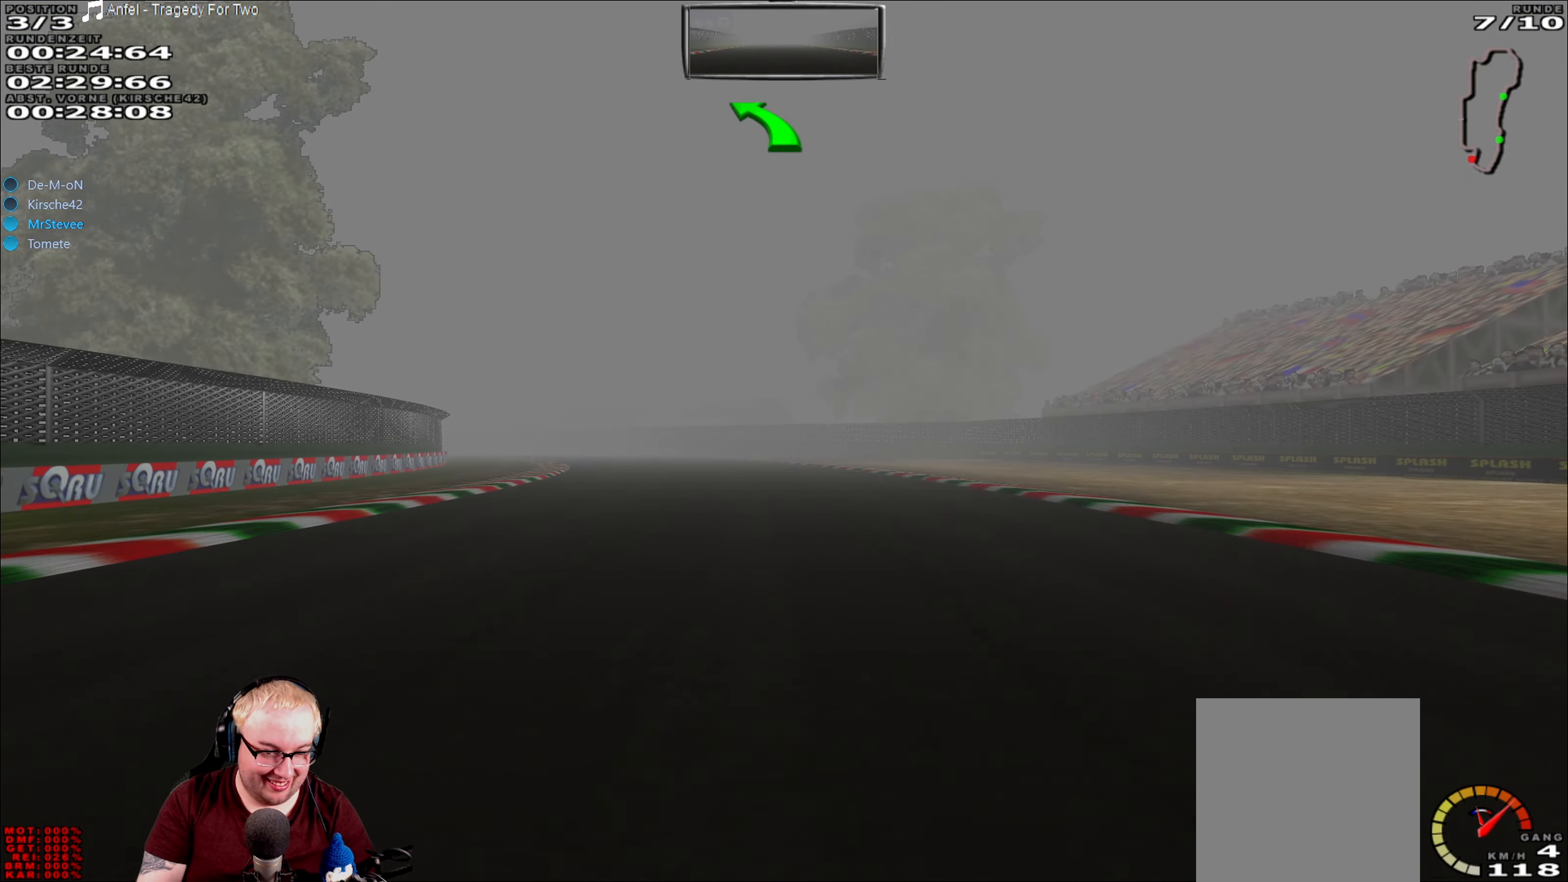
{"buttons": ["R2"], "left_stick": "left", "right_stick": "center", "events": [[50, "left_stick", "left"], [183, "left_stick", "center"], [500, "left_stick", "left"]]}
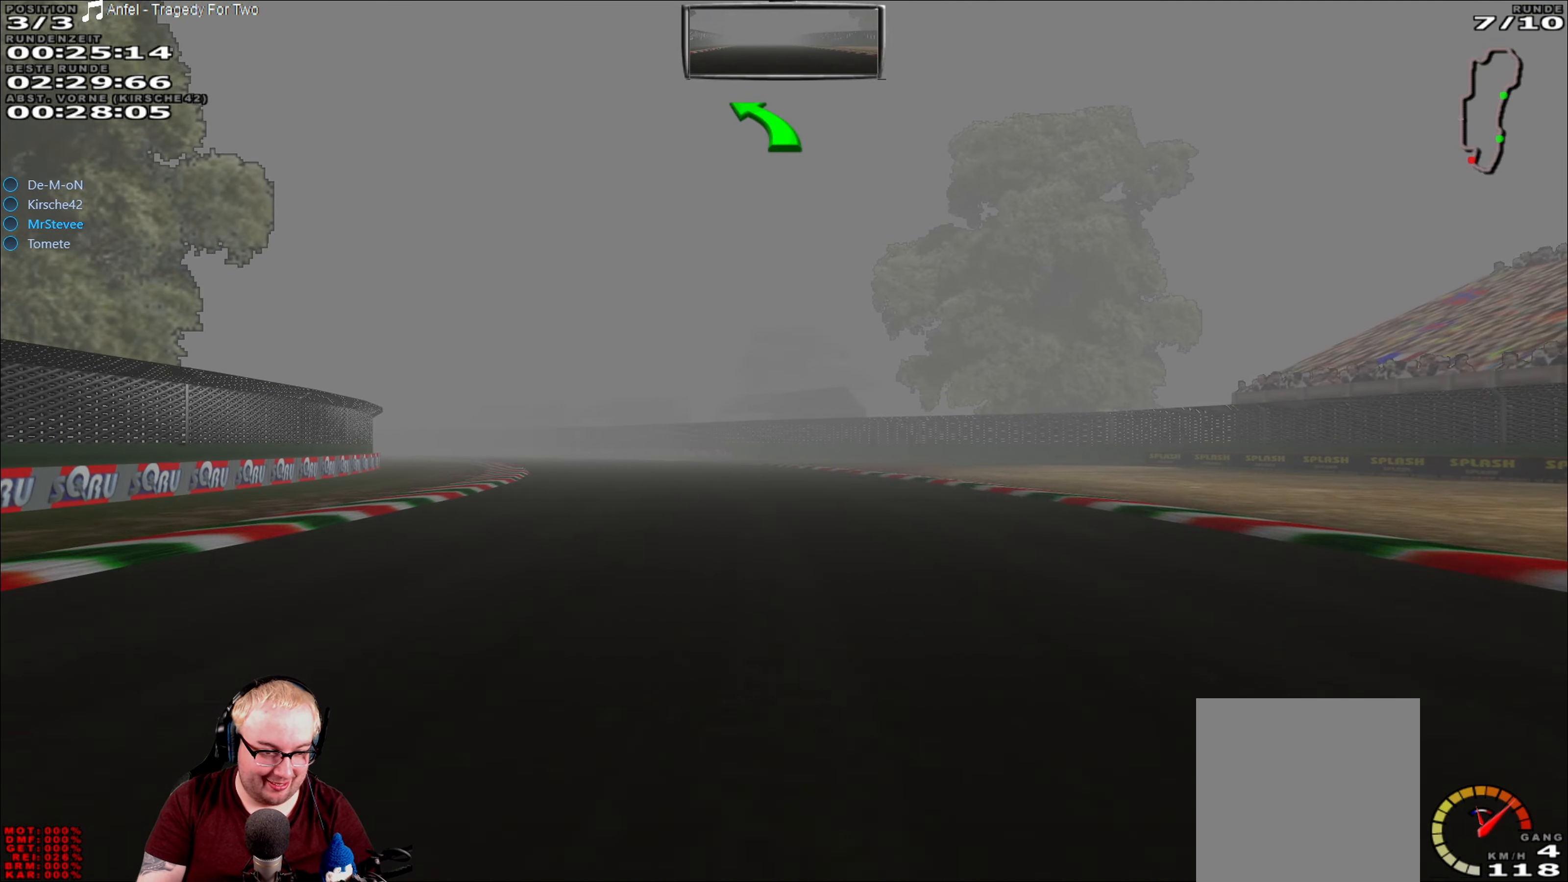
{"buttons": ["R2"], "left_stick": "left", "right_stick": "center", "events": []}
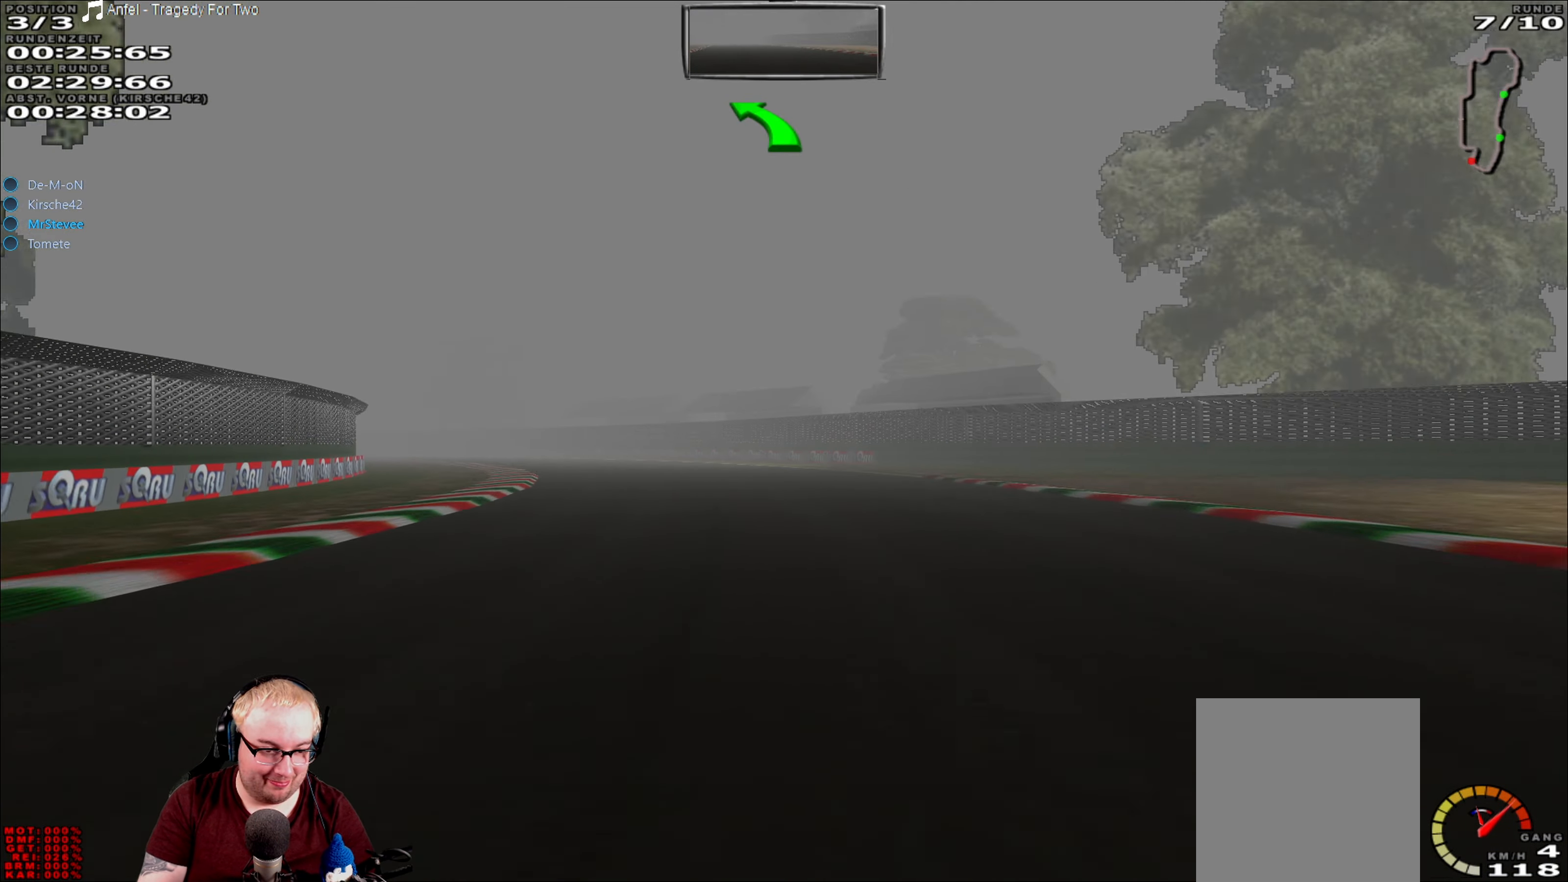
{"buttons": ["R2"], "left_stick": "left", "right_stick": "center", "events": []}
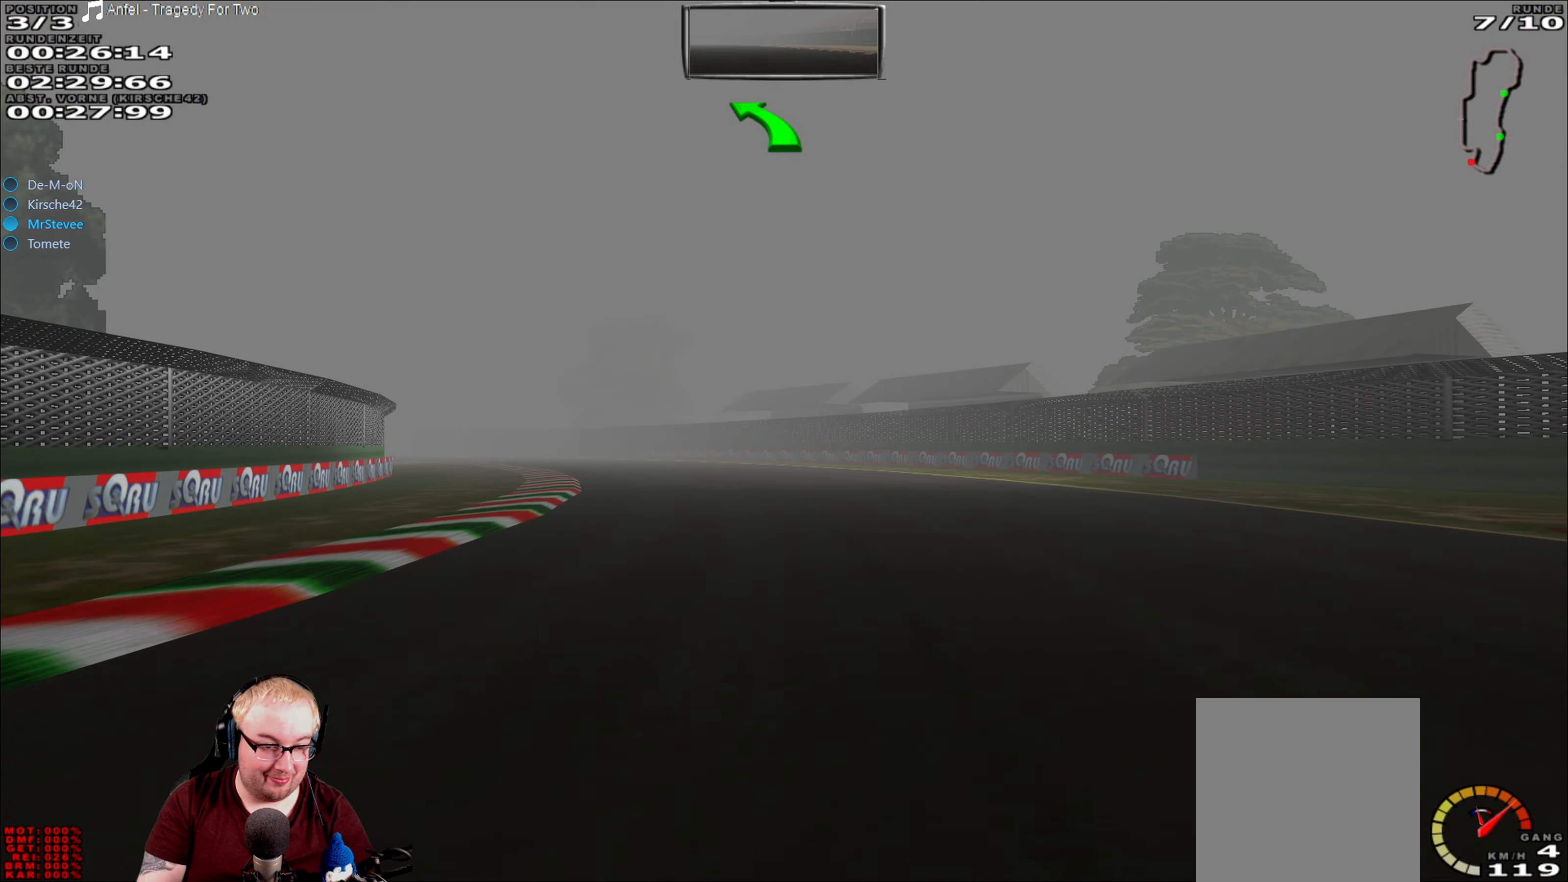
{"buttons": ["R2"], "left_stick": "left", "right_stick": "center", "events": []}